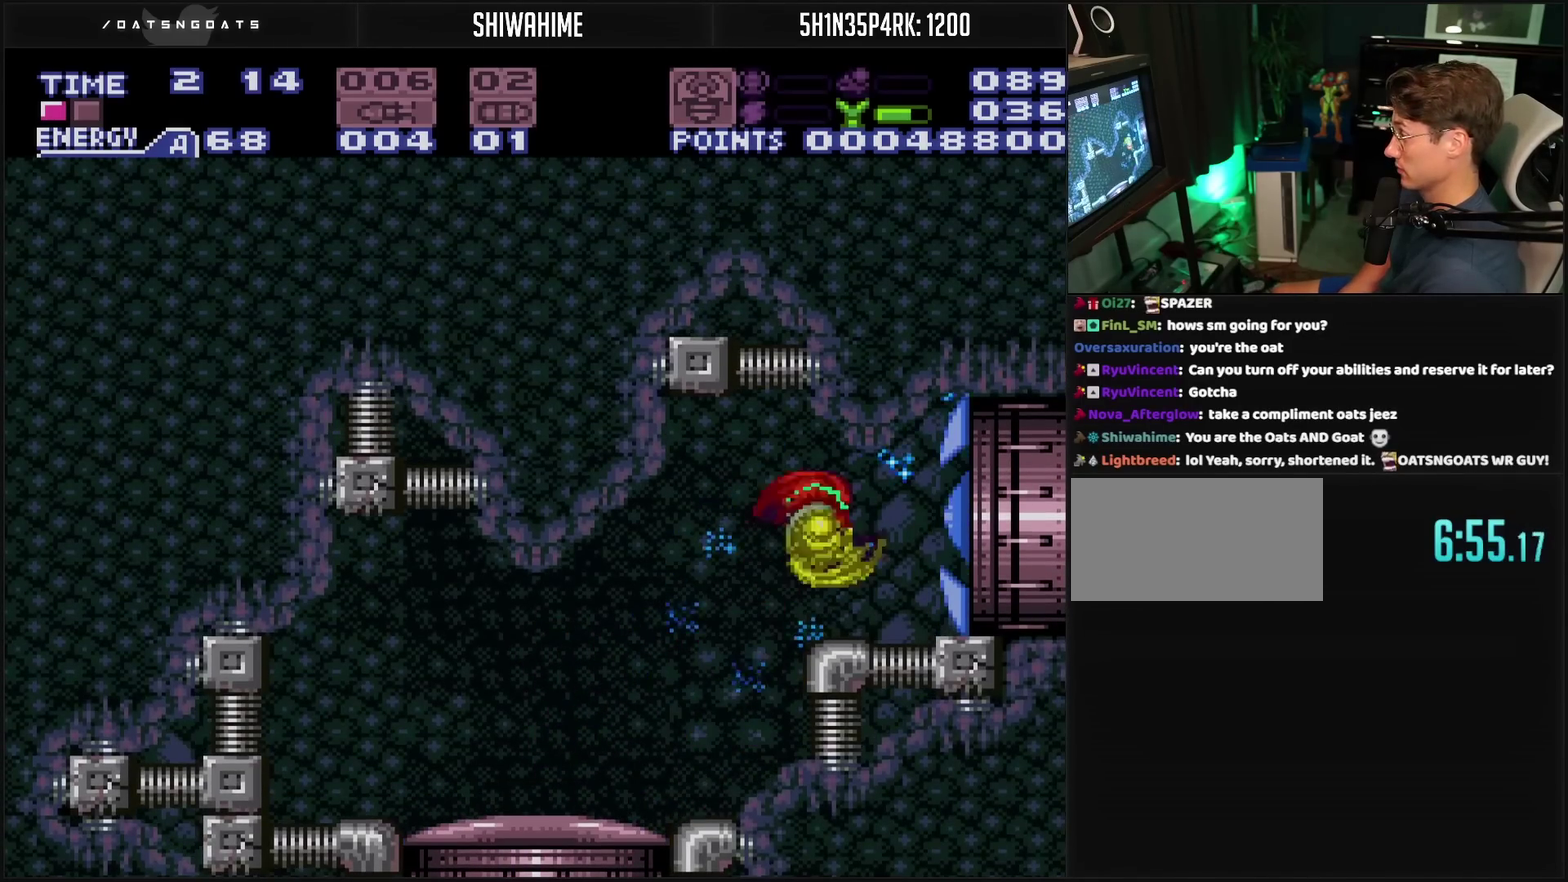
Gameplay with a controller (PlayStation layout); each line is a JSON object with the inputs held at the frame after it. "events" lists button and stick changes between this image and that frame as [ms after this image, input, new state], when the widget could be followed in between. Not read: L2 L3 R2 R3.
{"buttons": ["CROSS", "DPAD_RIGHT"], "events": [[50, "CROSS", "down"], [50, "R1", "down"], [167, "R1", "up"]]}
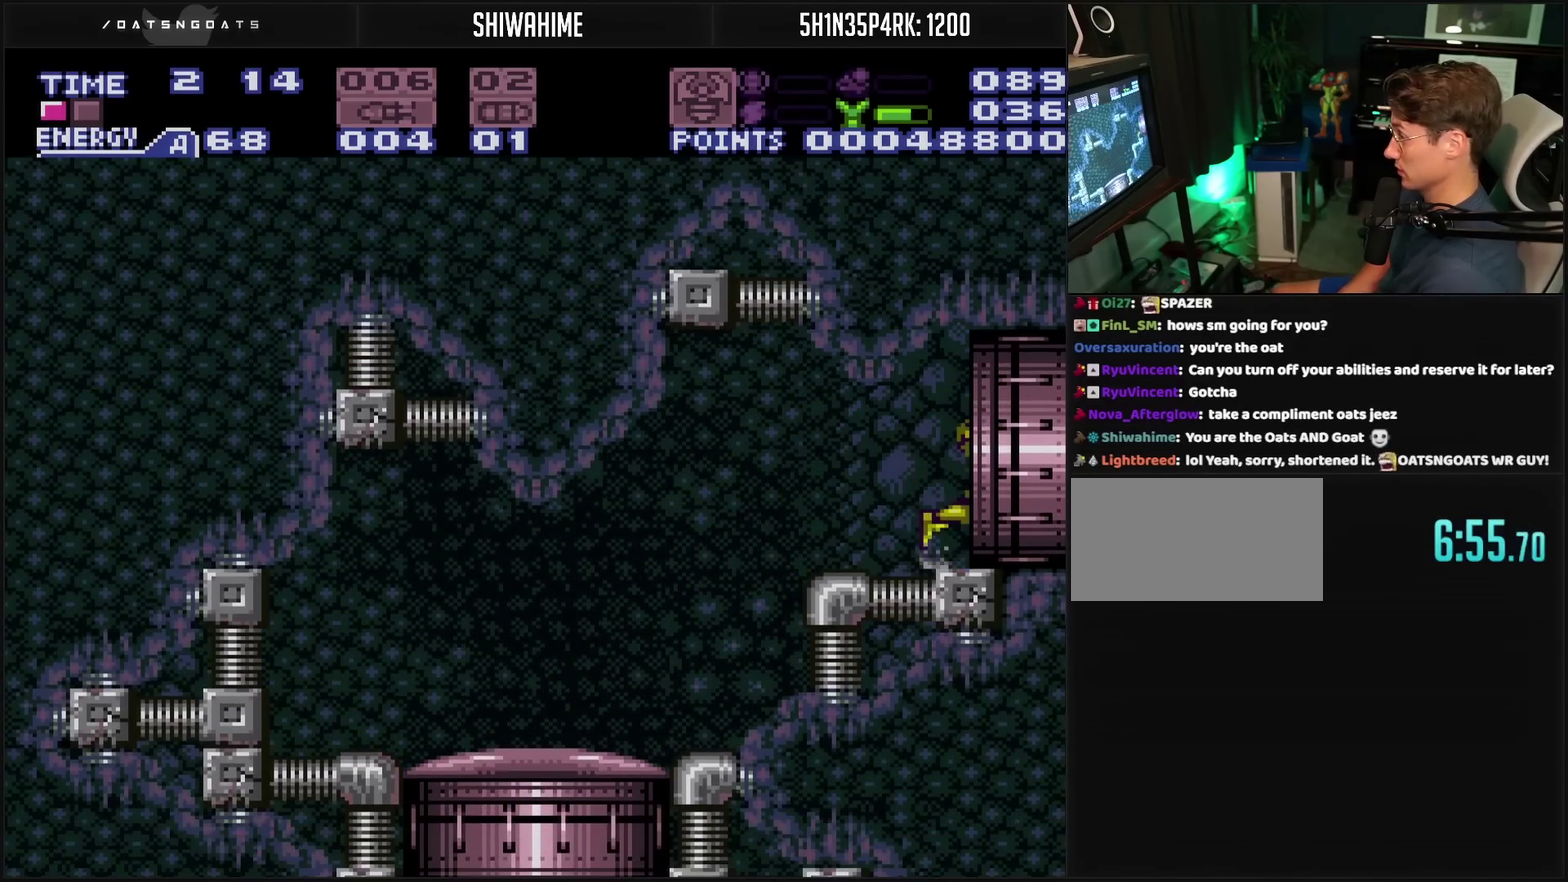
{"buttons": ["CROSS"], "events": [[483, "DPAD_RIGHT", "up"]]}
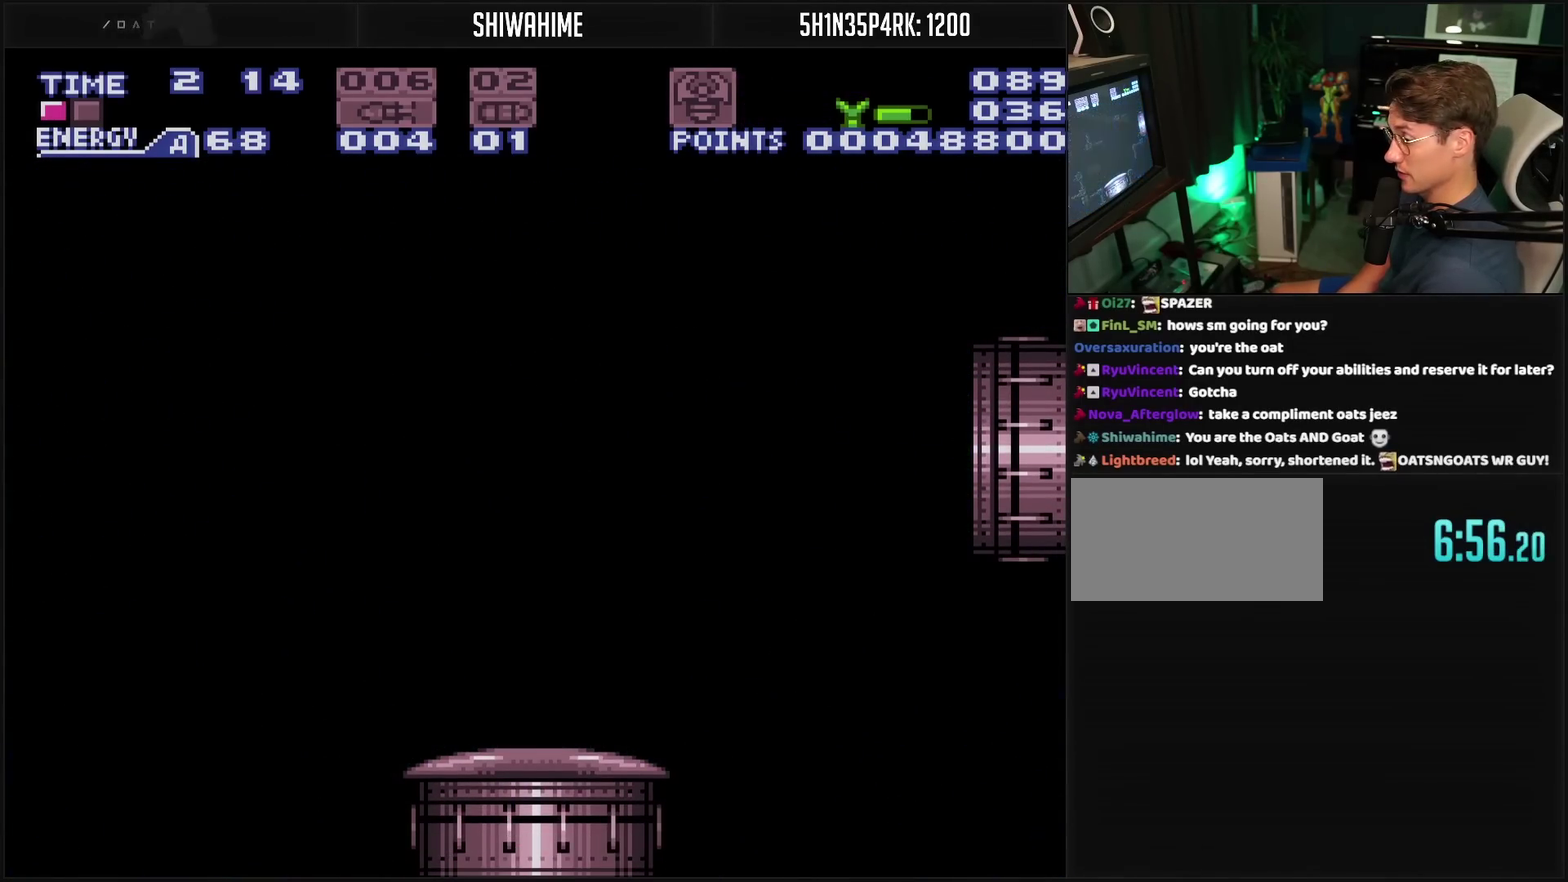
{"buttons": ["CROSS"], "events": []}
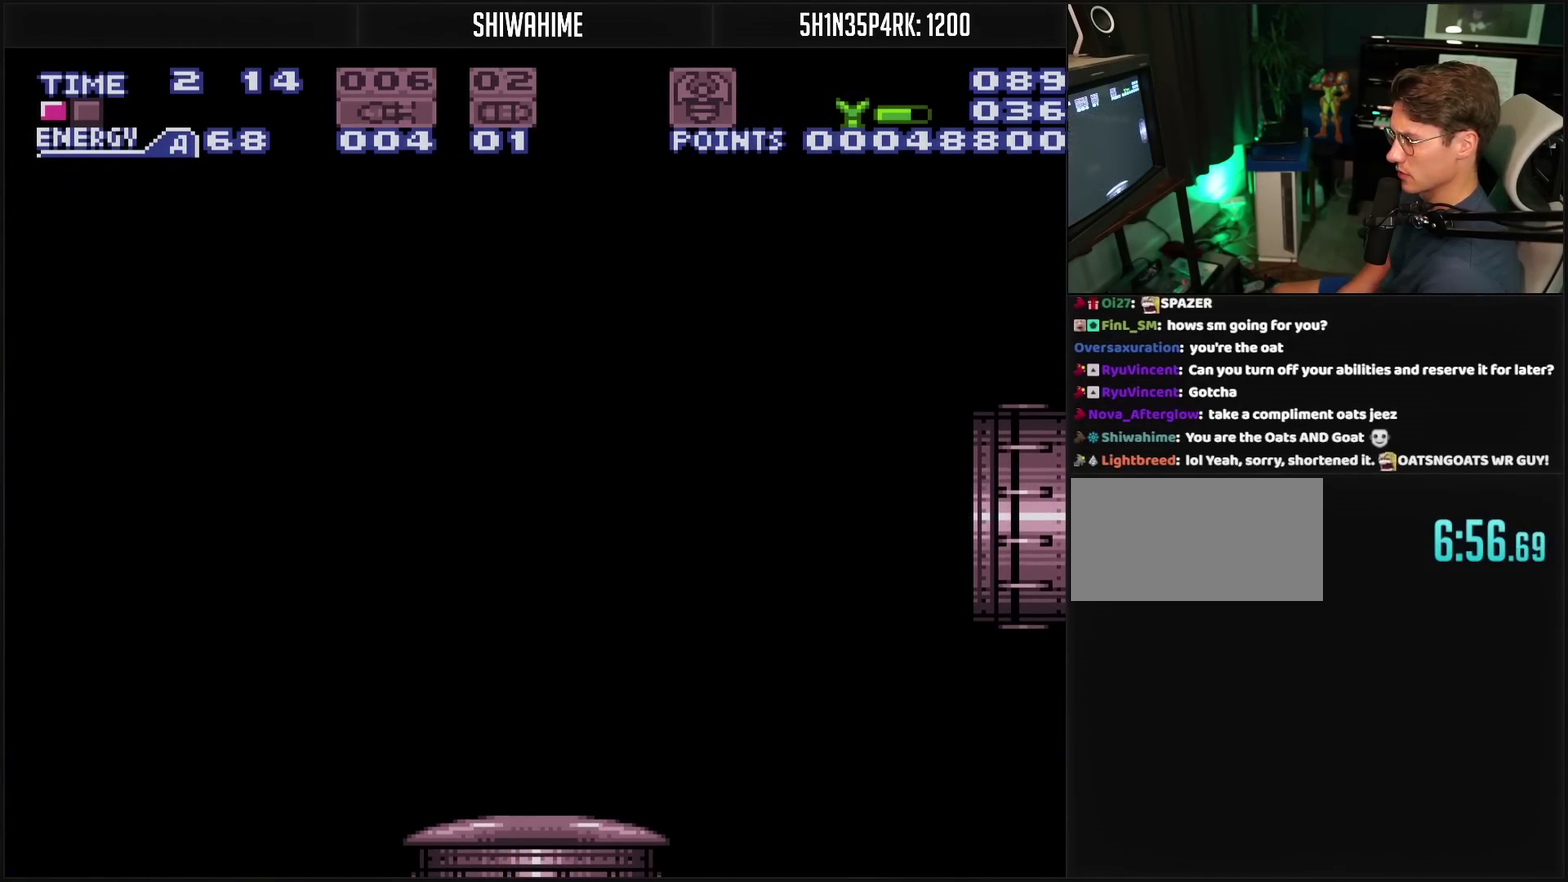
{"buttons": [], "events": [[133, "CROSS", "up"]]}
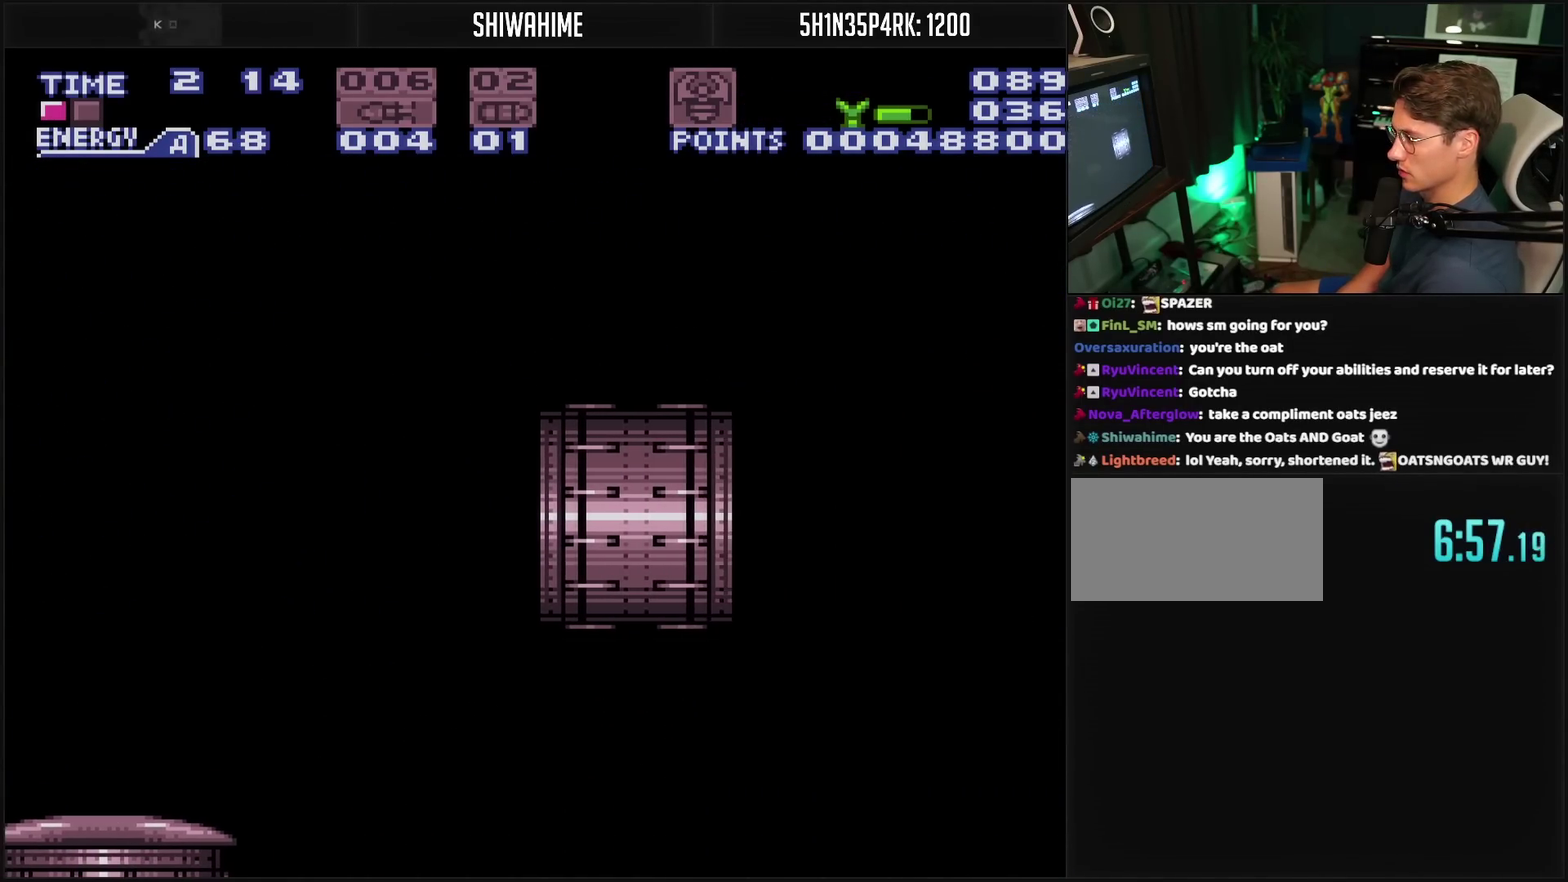
{"buttons": ["CROSS"], "events": [[67, "CROSS", "down"]]}
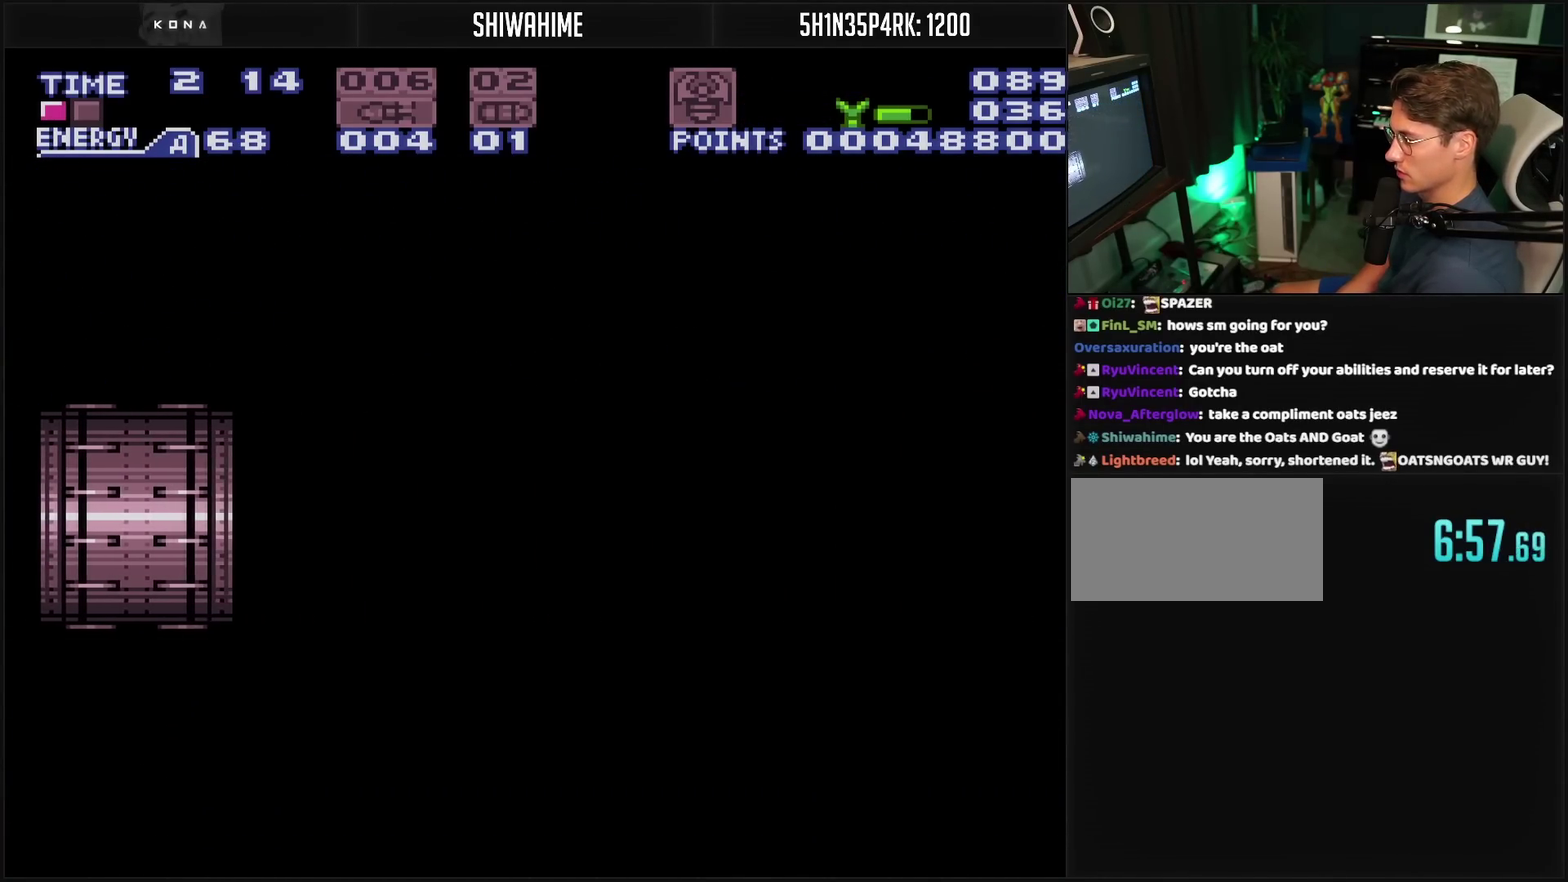
{"buttons": ["CROSS", "R1"], "events": [[467, "R1", "down"]]}
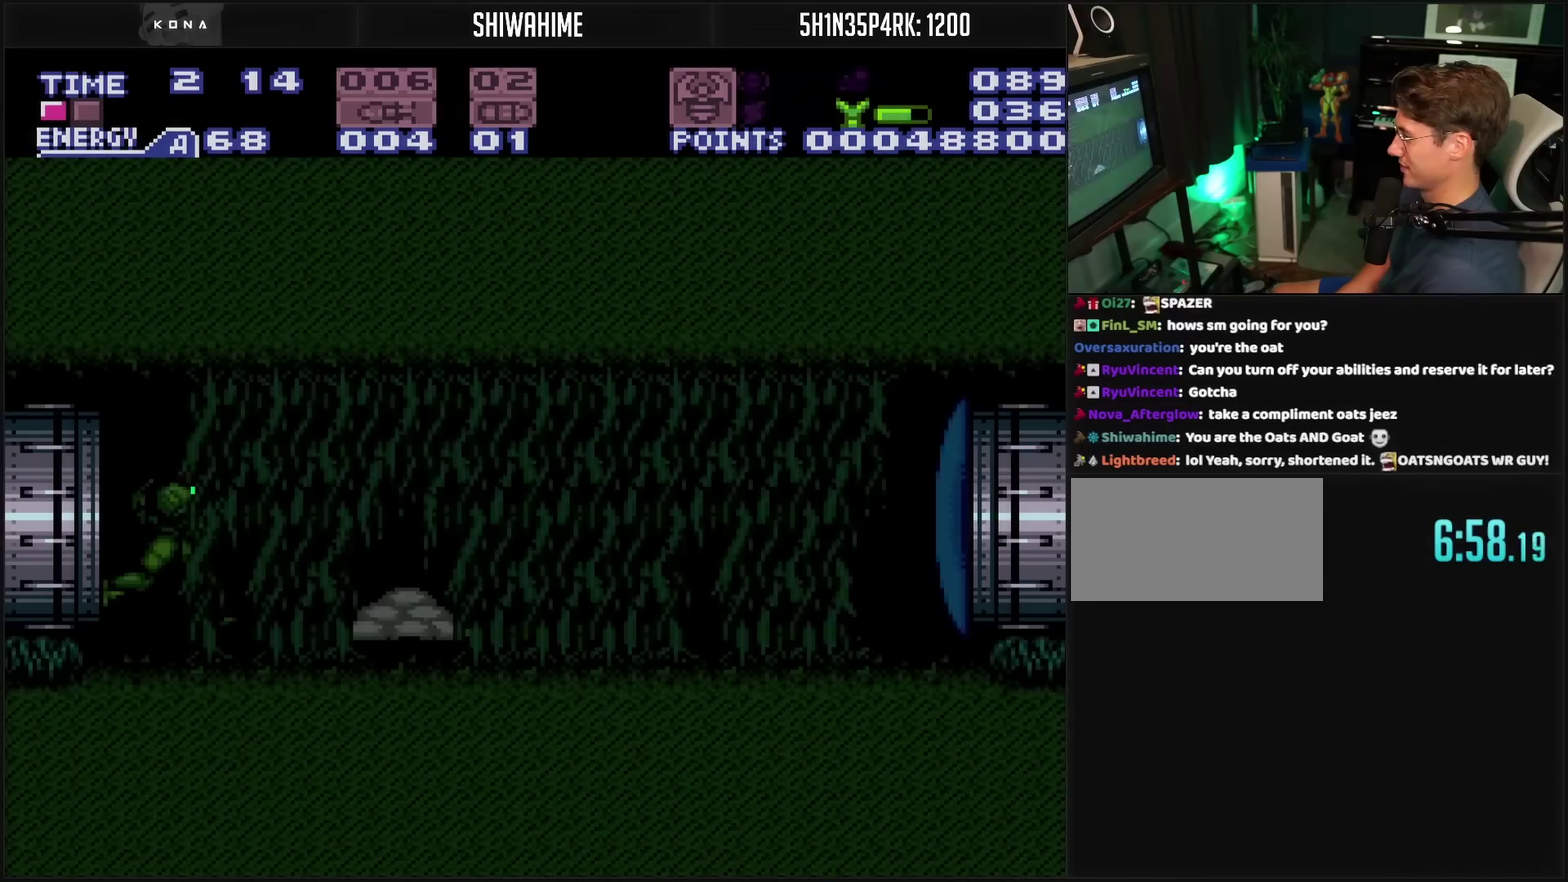
{"buttons": ["L1"], "events": [[267, "R1", "up"], [417, "DPAD_RIGHT", "down"], [417, "L1", "down"], [450, "CROSS", "up"], [500, "DPAD_RIGHT", "up"]]}
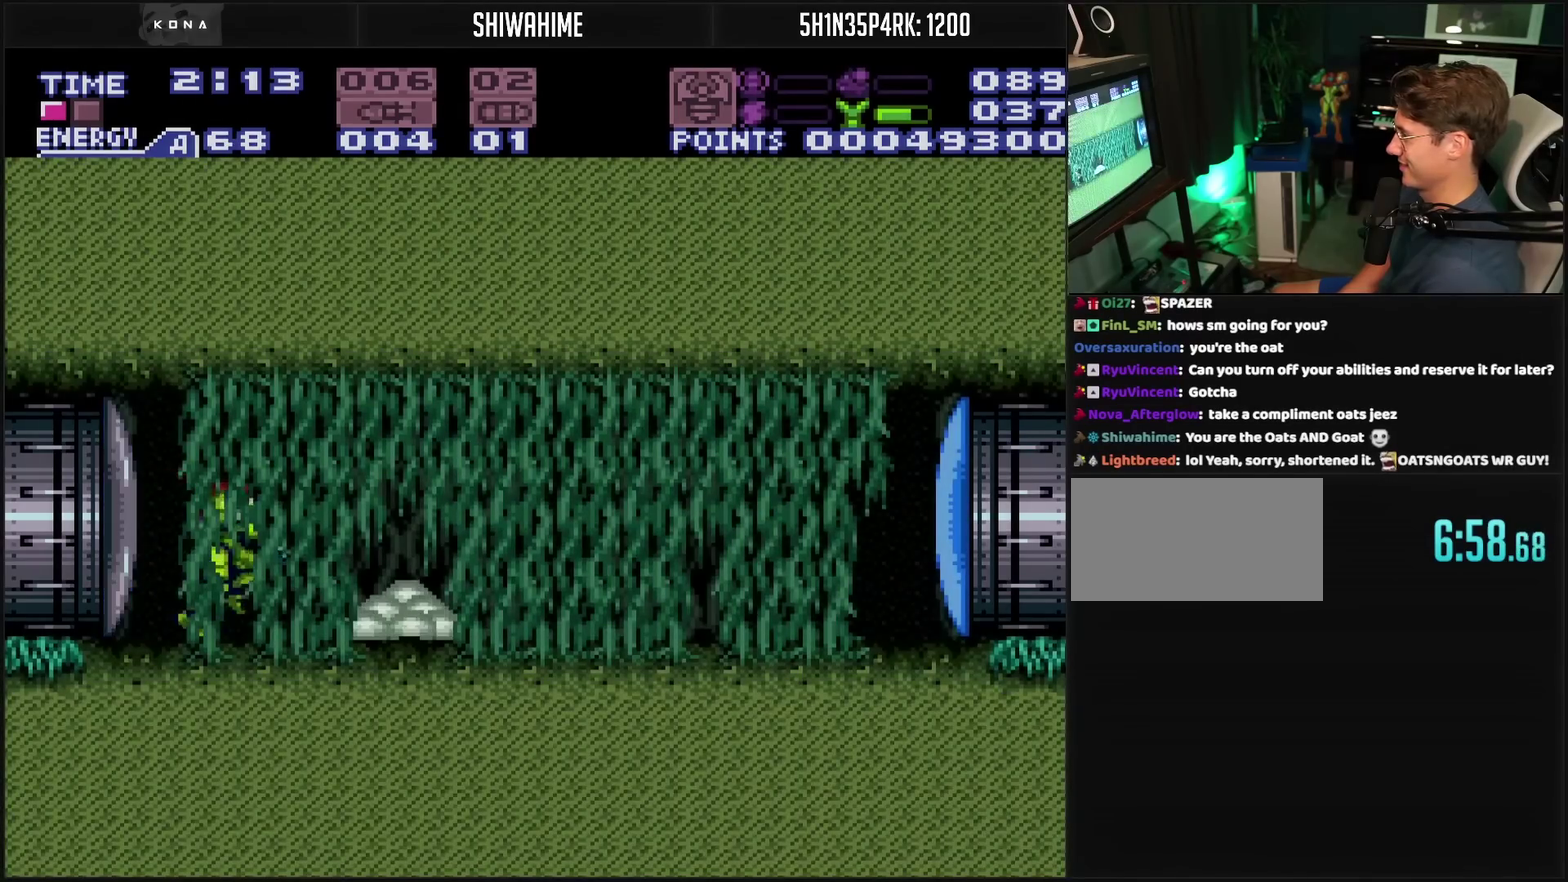
{"buttons": ["L1", "DPAD_RIGHT"], "events": [[67, "TRIANGLE", "down"], [200, "DPAD_RIGHT", "down"], [200, "TRIANGLE", "up"], [250, "DPAD_RIGHT", "up"], [317, "TRIANGLE", "down"], [467, "DPAD_RIGHT", "down"], [467, "TRIANGLE", "up"]]}
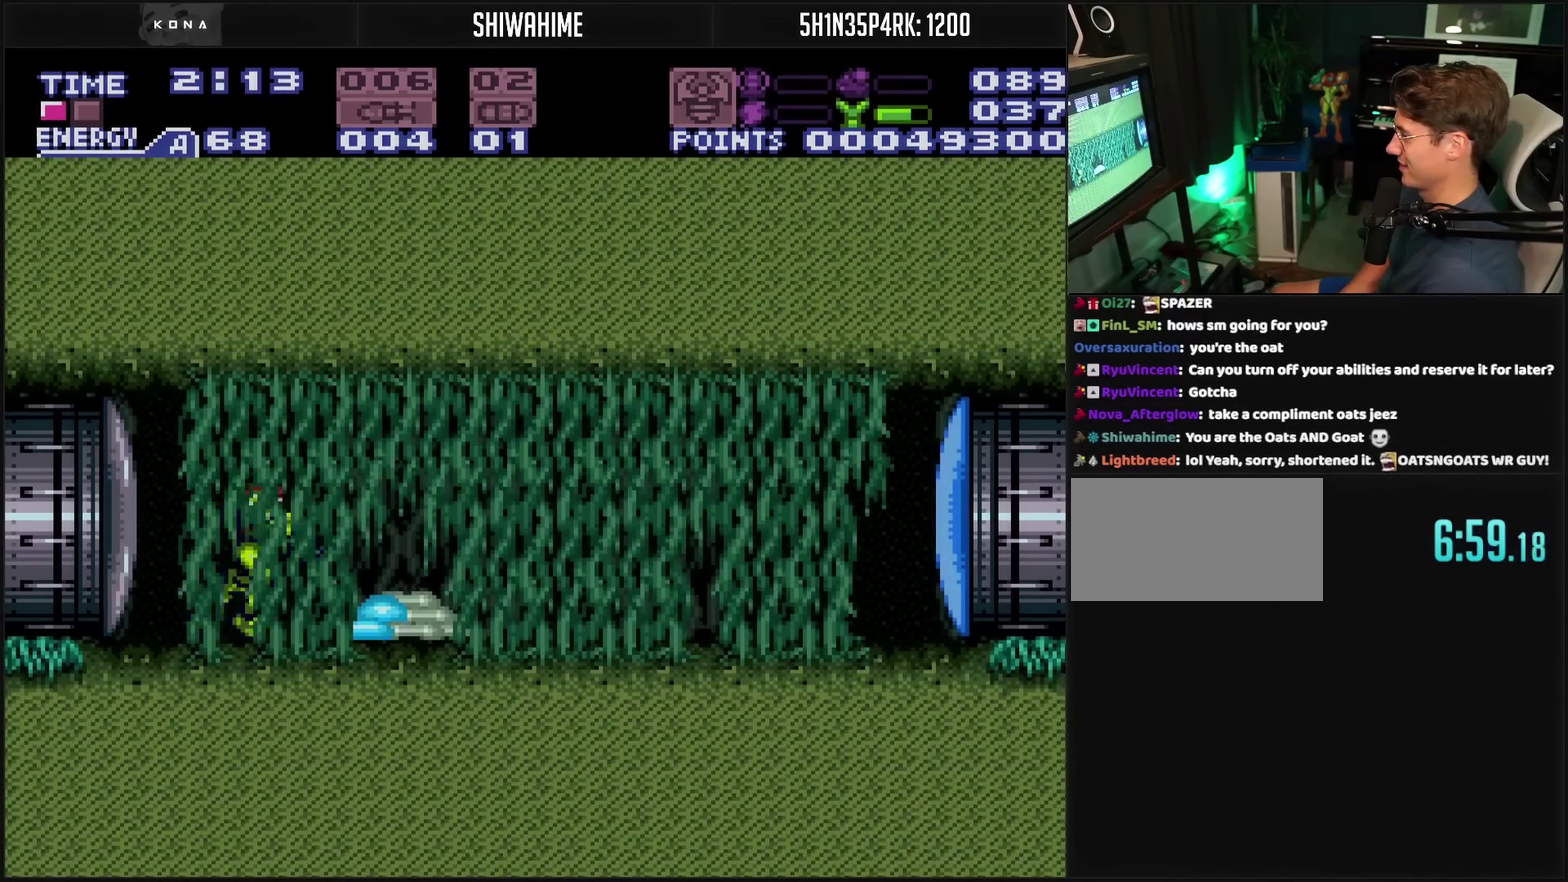
{"buttons": ["L1"], "events": [[33, "DPAD_RIGHT", "up"], [67, "TRIANGLE", "down"], [233, "TRIANGLE", "up"], [333, "TRIANGLE", "down"], [417, "TRIANGLE", "up"]]}
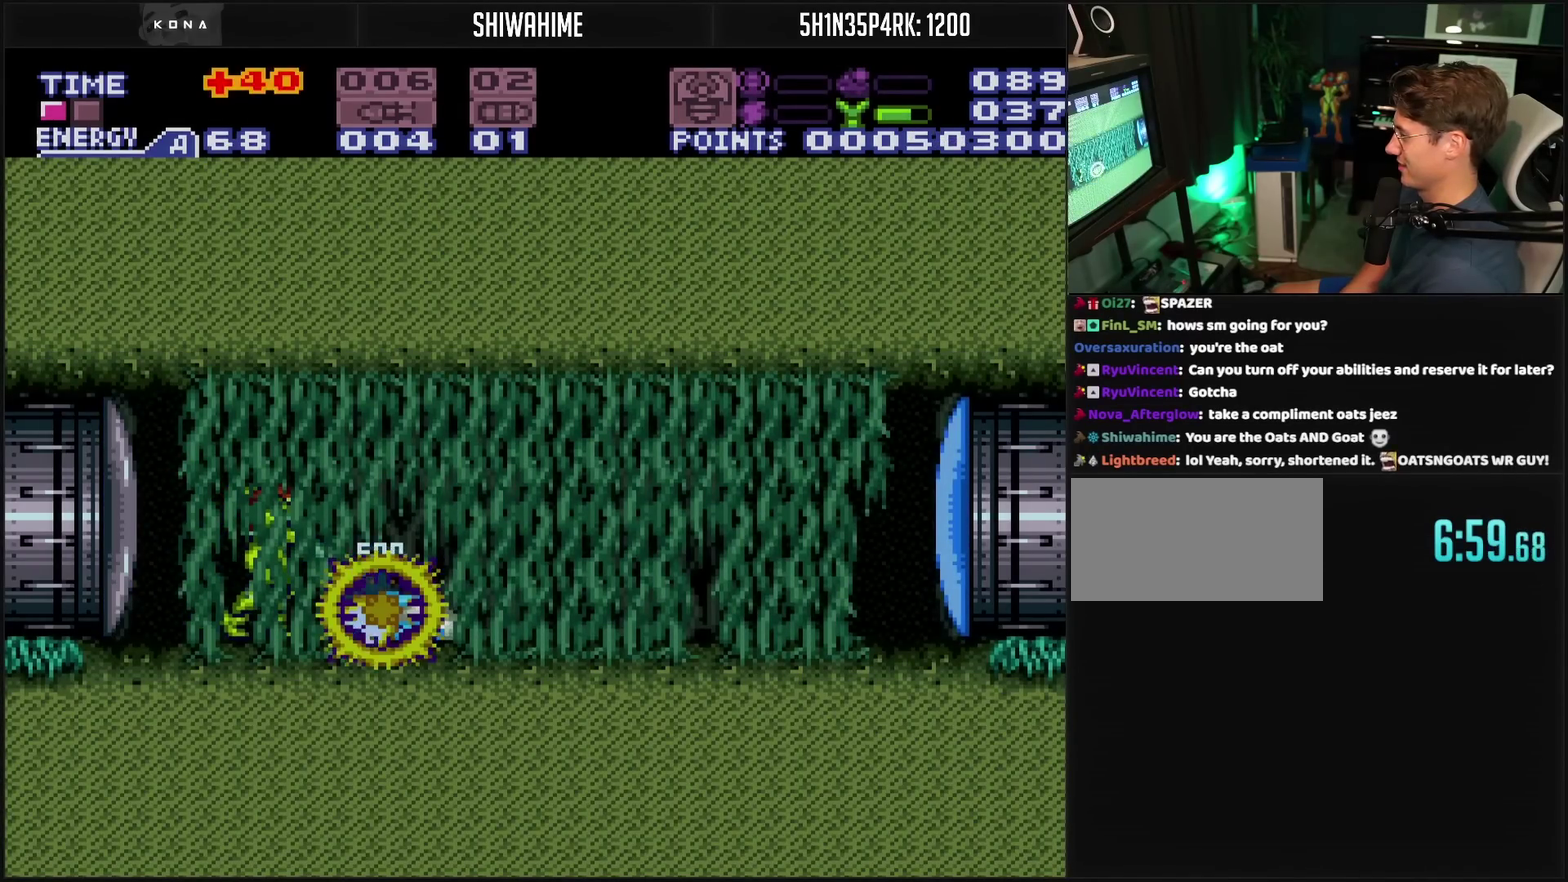
{"buttons": ["L1"], "events": [[67, "TRIANGLE", "down"], [167, "TRIANGLE", "up"], [333, "DPAD_RIGHT", "down"], [333, "TRIANGLE", "down"], [383, "DPAD_RIGHT", "up"], [433, "TRIANGLE", "up"]]}
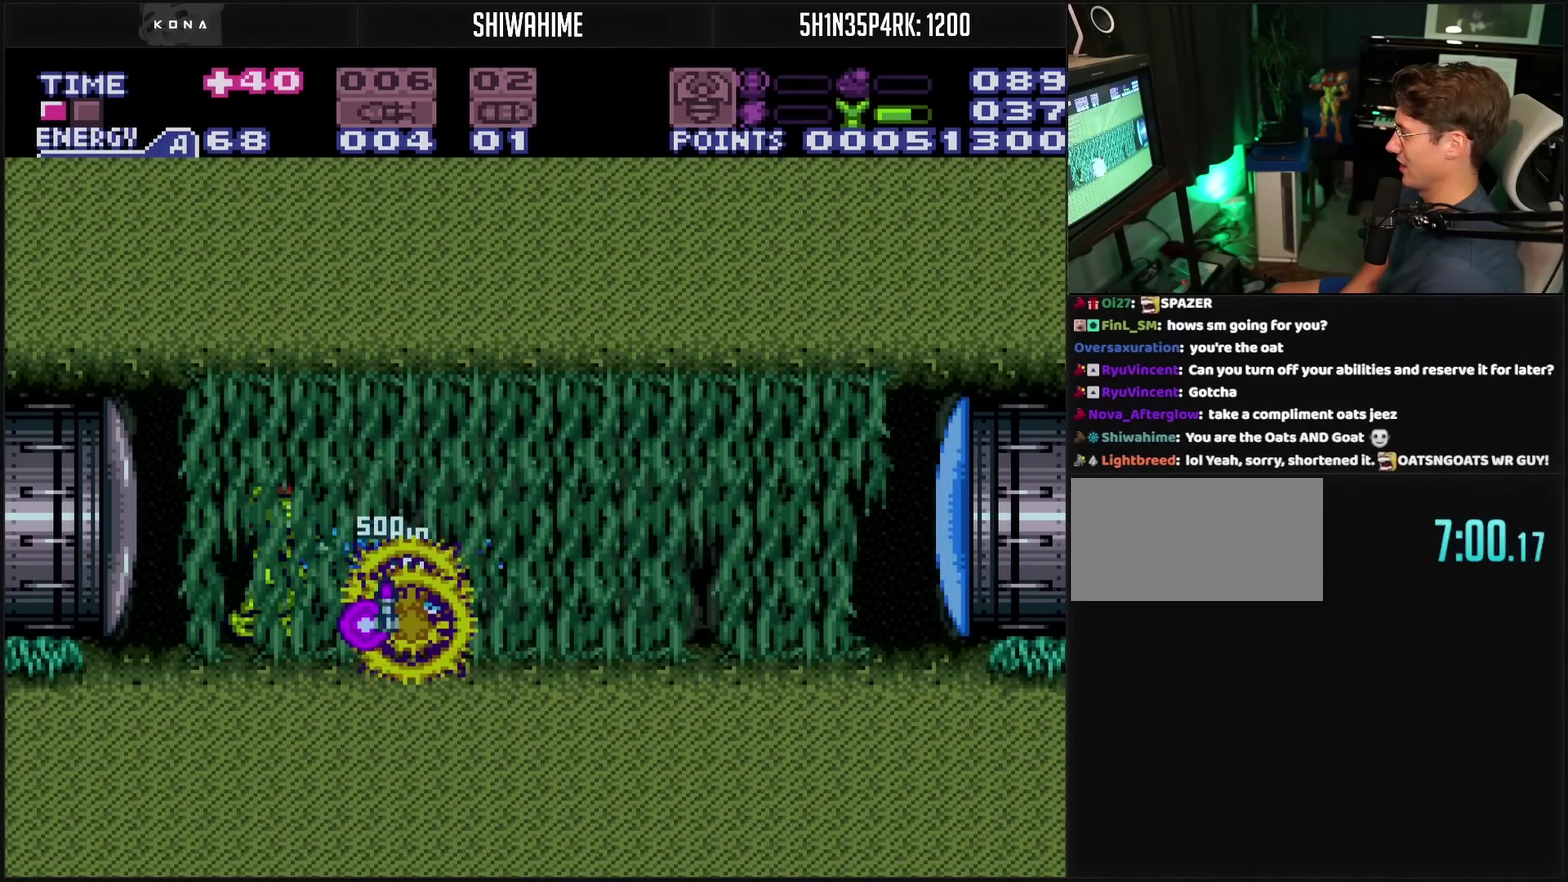
{"buttons": ["L1"], "events": [[50, "TRIANGLE", "down"], [150, "TRIANGLE", "up"], [317, "TRIANGLE", "down"], [400, "TRIANGLE", "up"]]}
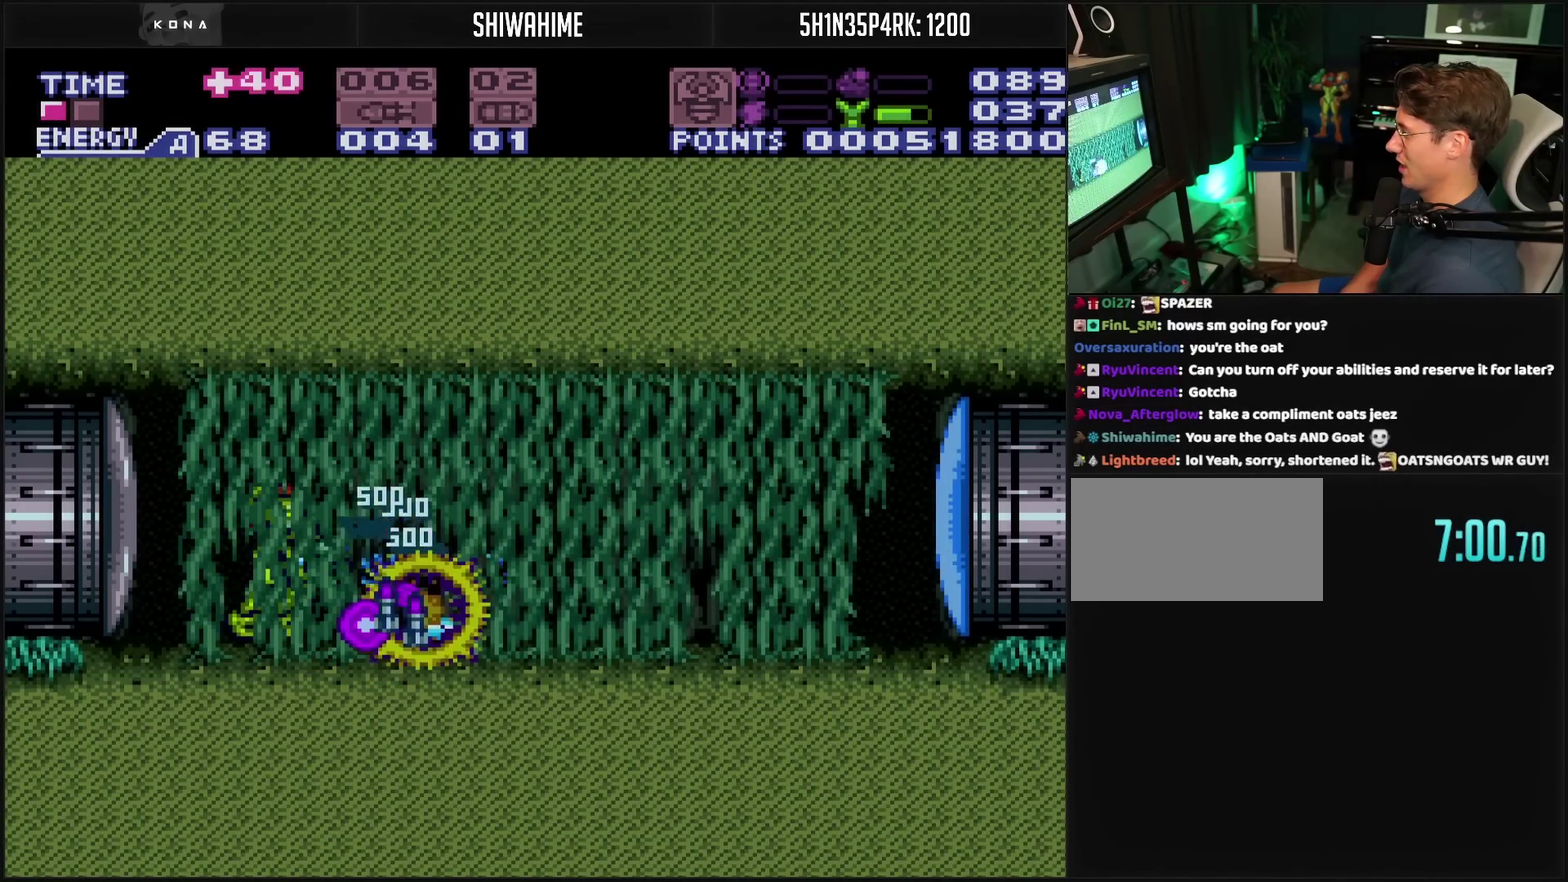
{"buttons": ["L1"], "events": [[100, "DPAD_RIGHT", "down"], [100, "TRIANGLE", "down"], [150, "TRIANGLE", "up"], [167, "DPAD_RIGHT", "up"], [367, "DPAD_RIGHT", "down"], [417, "DPAD_RIGHT", "up"]]}
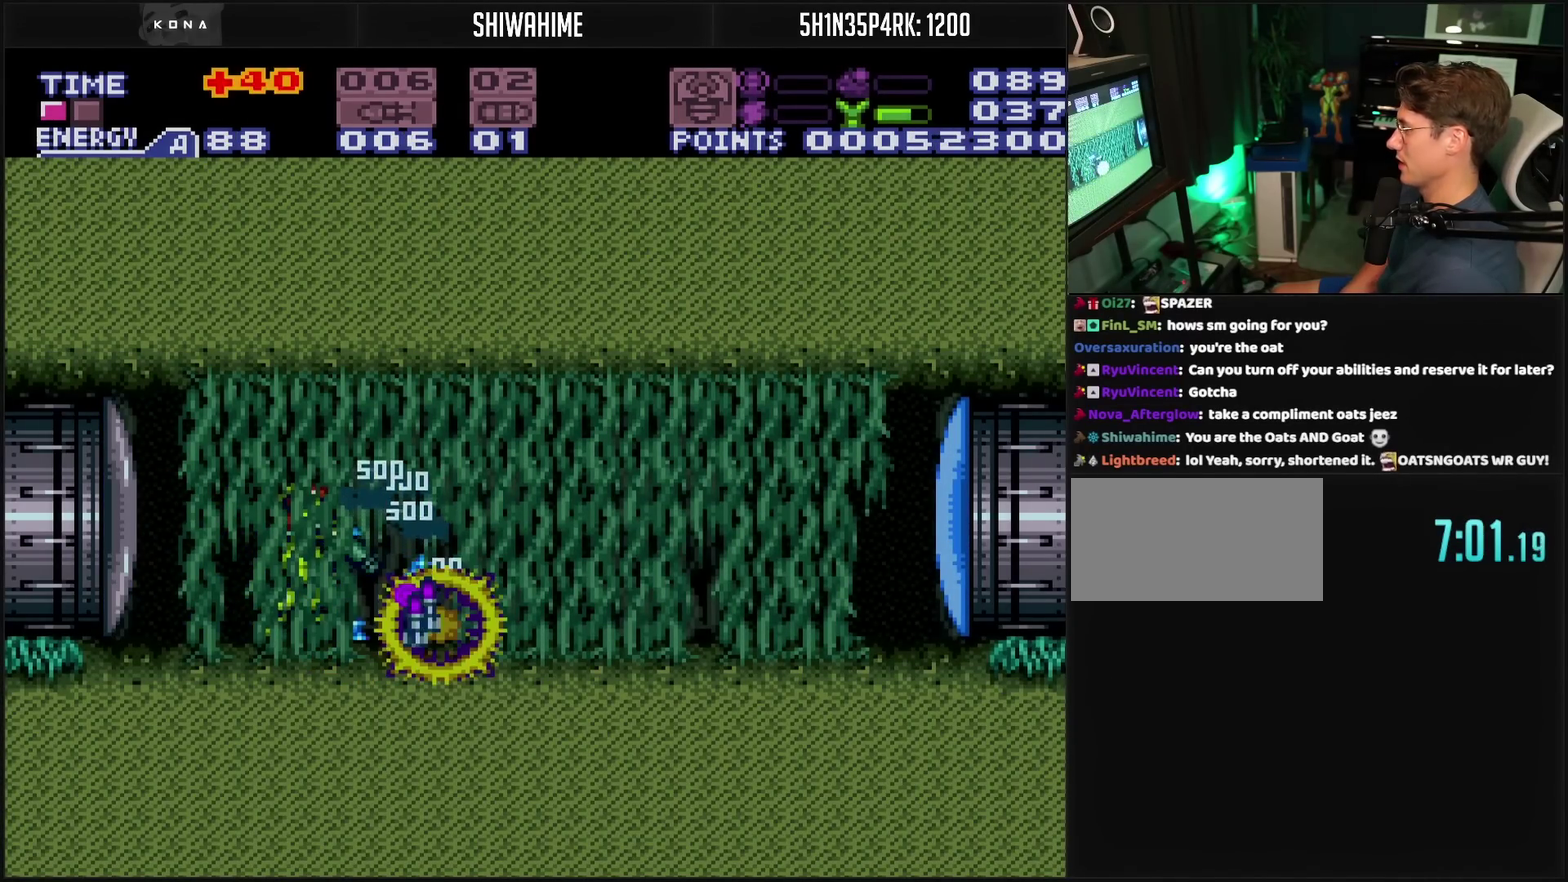
{"buttons": [], "events": [[17, "DPAD_RIGHT", "down"], [33, "TRIANGLE", "down"], [133, "DPAD_RIGHT", "up"], [133, "TRIANGLE", "up"], [183, "DPAD_RIGHT", "down"], [217, "L1", "up"], [283, "DPAD_RIGHT", "up"], [317, "TRIANGLE", "down"], [400, "DPAD_RIGHT", "down"], [433, "TRIANGLE", "up"], [467, "DPAD_RIGHT", "up"]]}
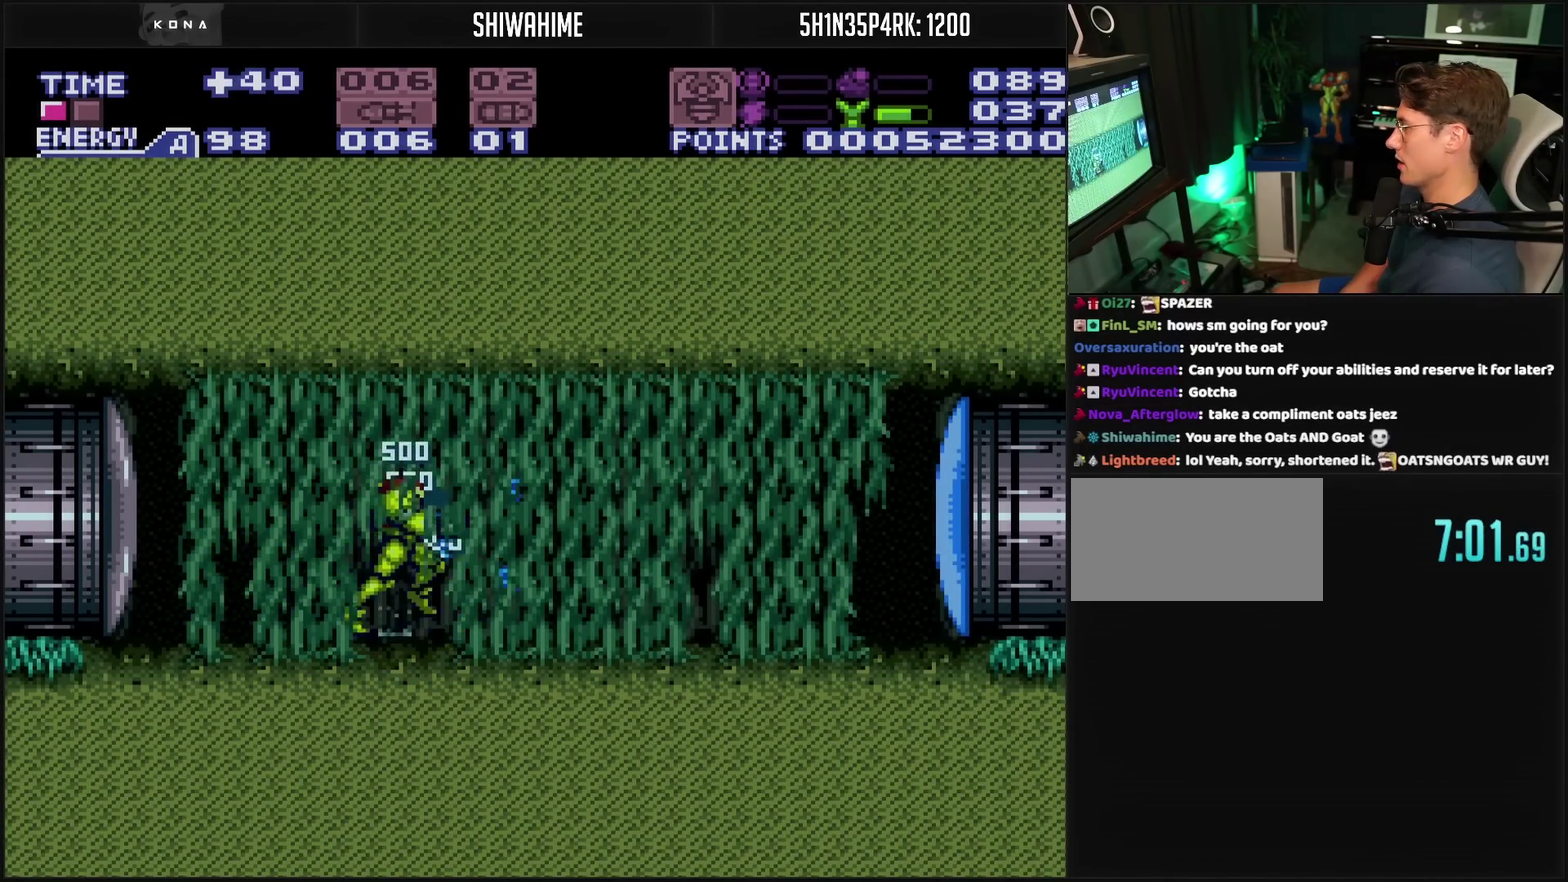
{"buttons": ["CROSS", "DPAD_RIGHT"], "events": [[50, "DPAD_RIGHT", "down"], [67, "CROSS", "down"]]}
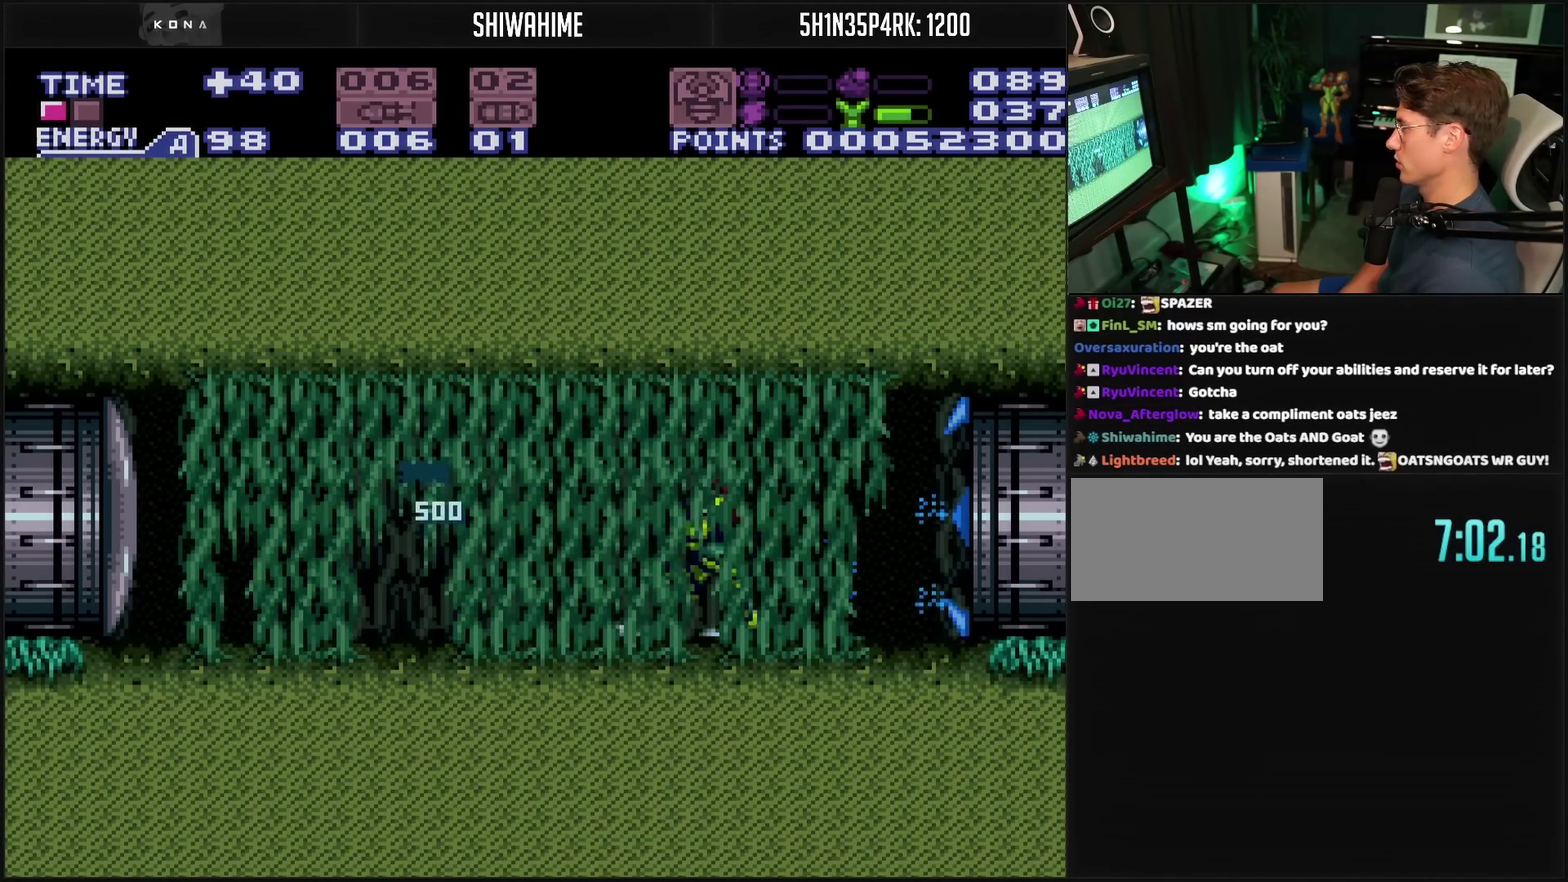
{"buttons": ["L1", "DPAD_RIGHT"], "events": [[117, "L1", "down"], [267, "L1", "up"], [383, "CROSS", "up"], [383, "L1", "down"]]}
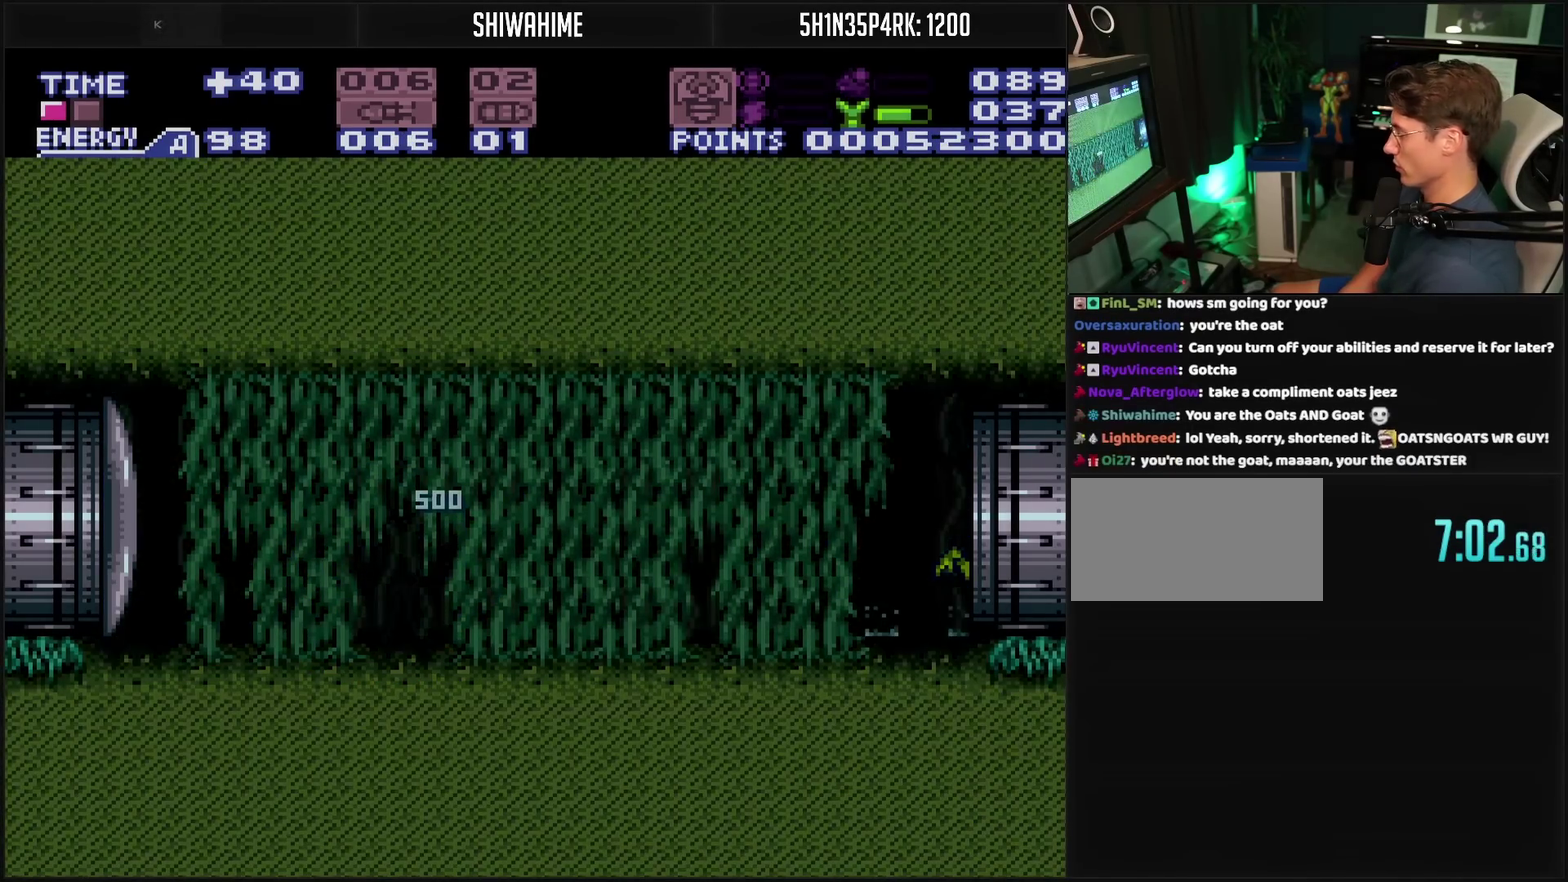
{"buttons": ["CROSS"], "events": [[83, "L1", "up"], [350, "DPAD_RIGHT", "up"], [367, "CROSS", "down"]]}
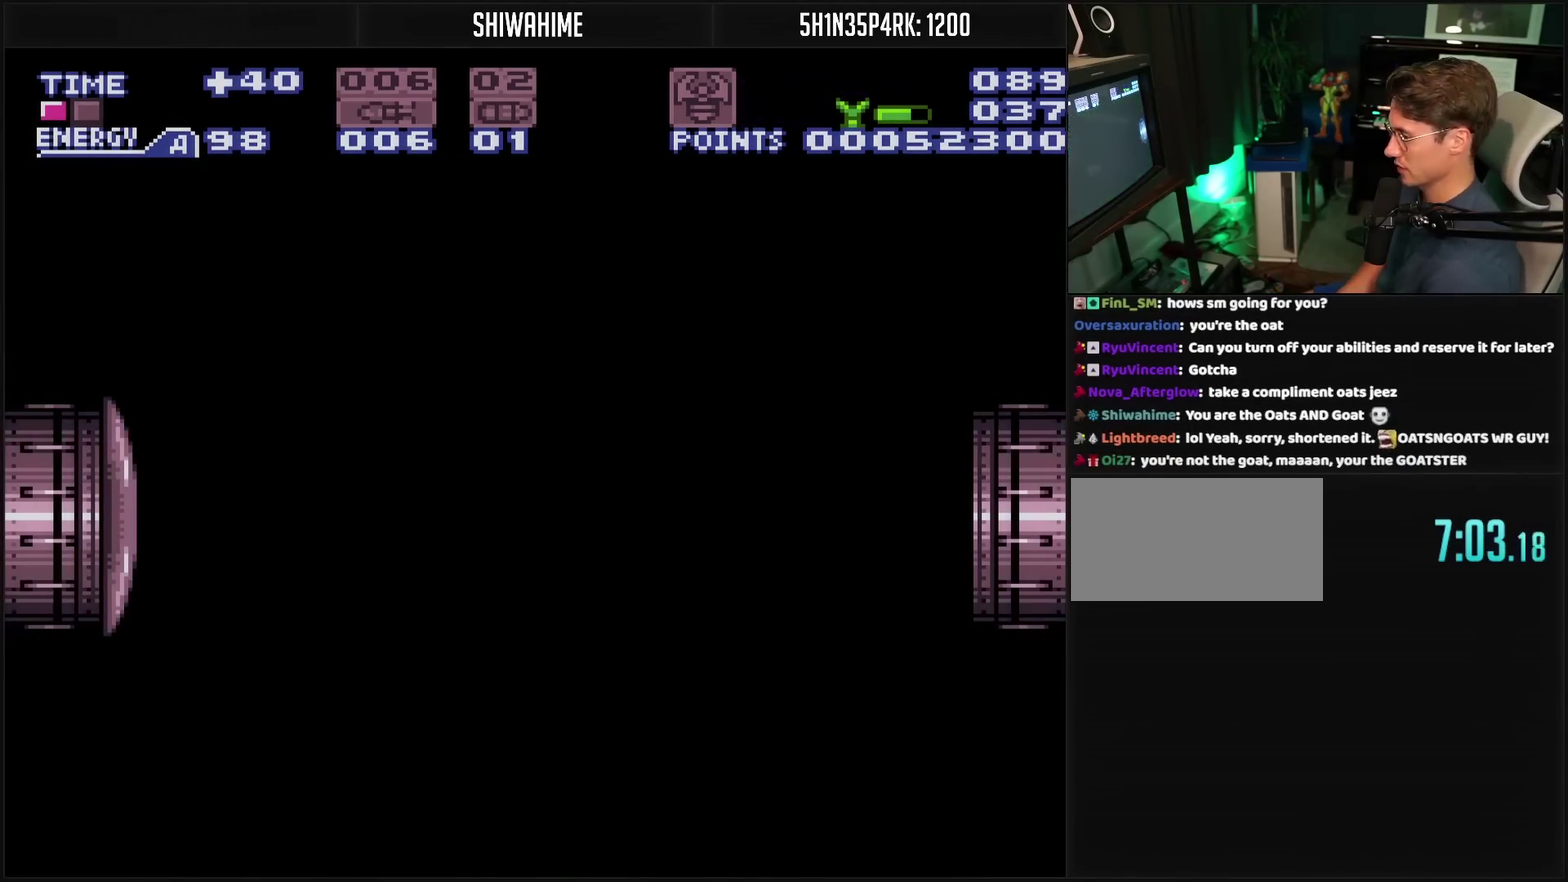
{"buttons": ["CROSS"], "events": [[217, "DPAD_RIGHT", "down"], [300, "DPAD_RIGHT", "up"]]}
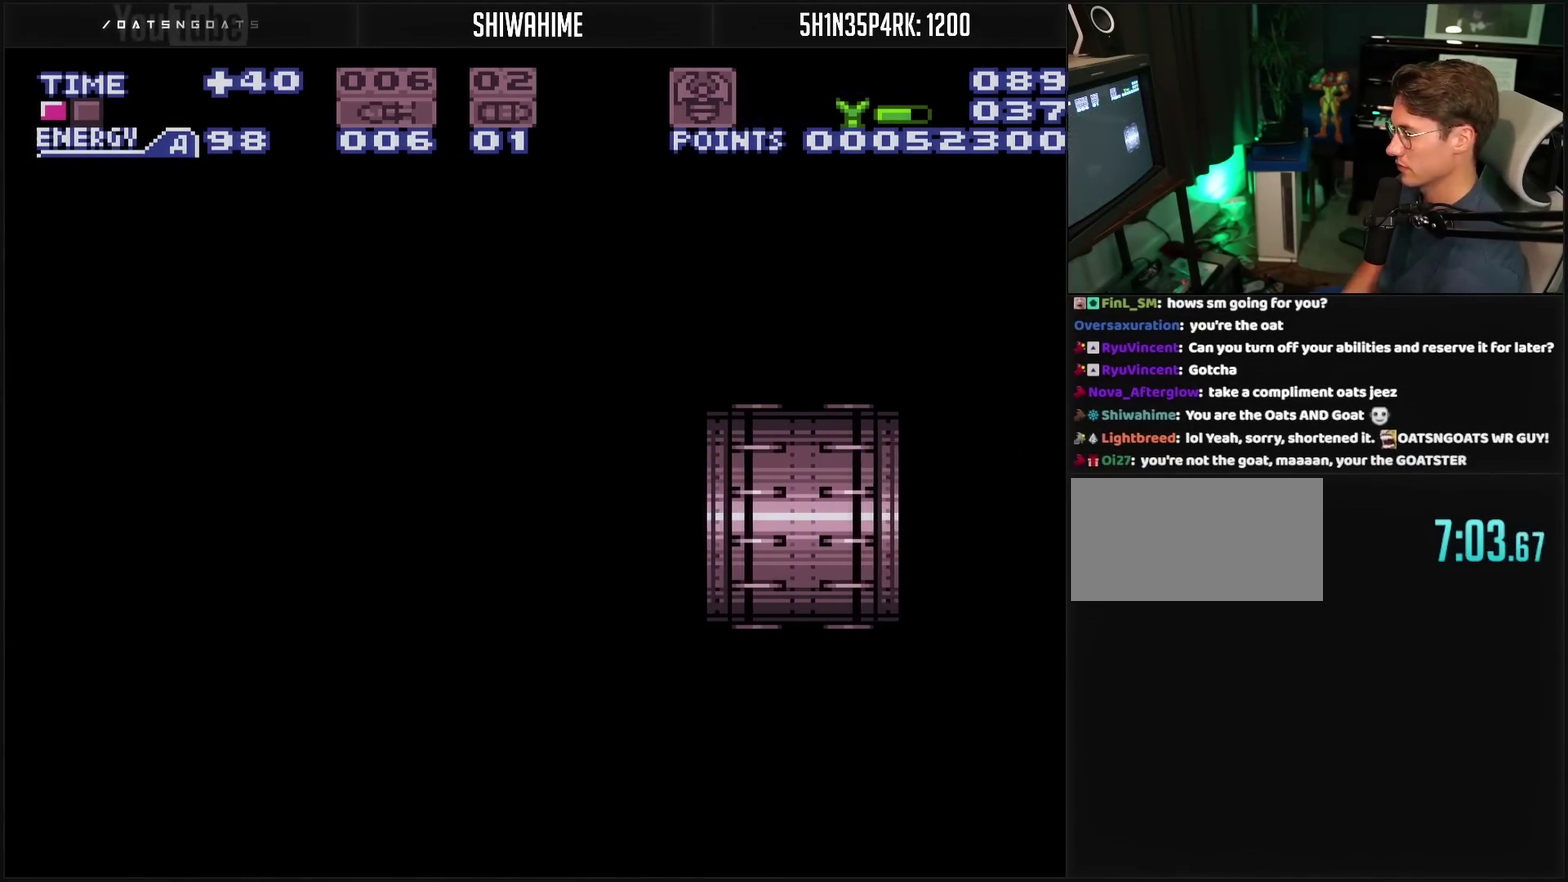
{"buttons": ["CROSS", "R1"], "events": [[483, "R1", "down"]]}
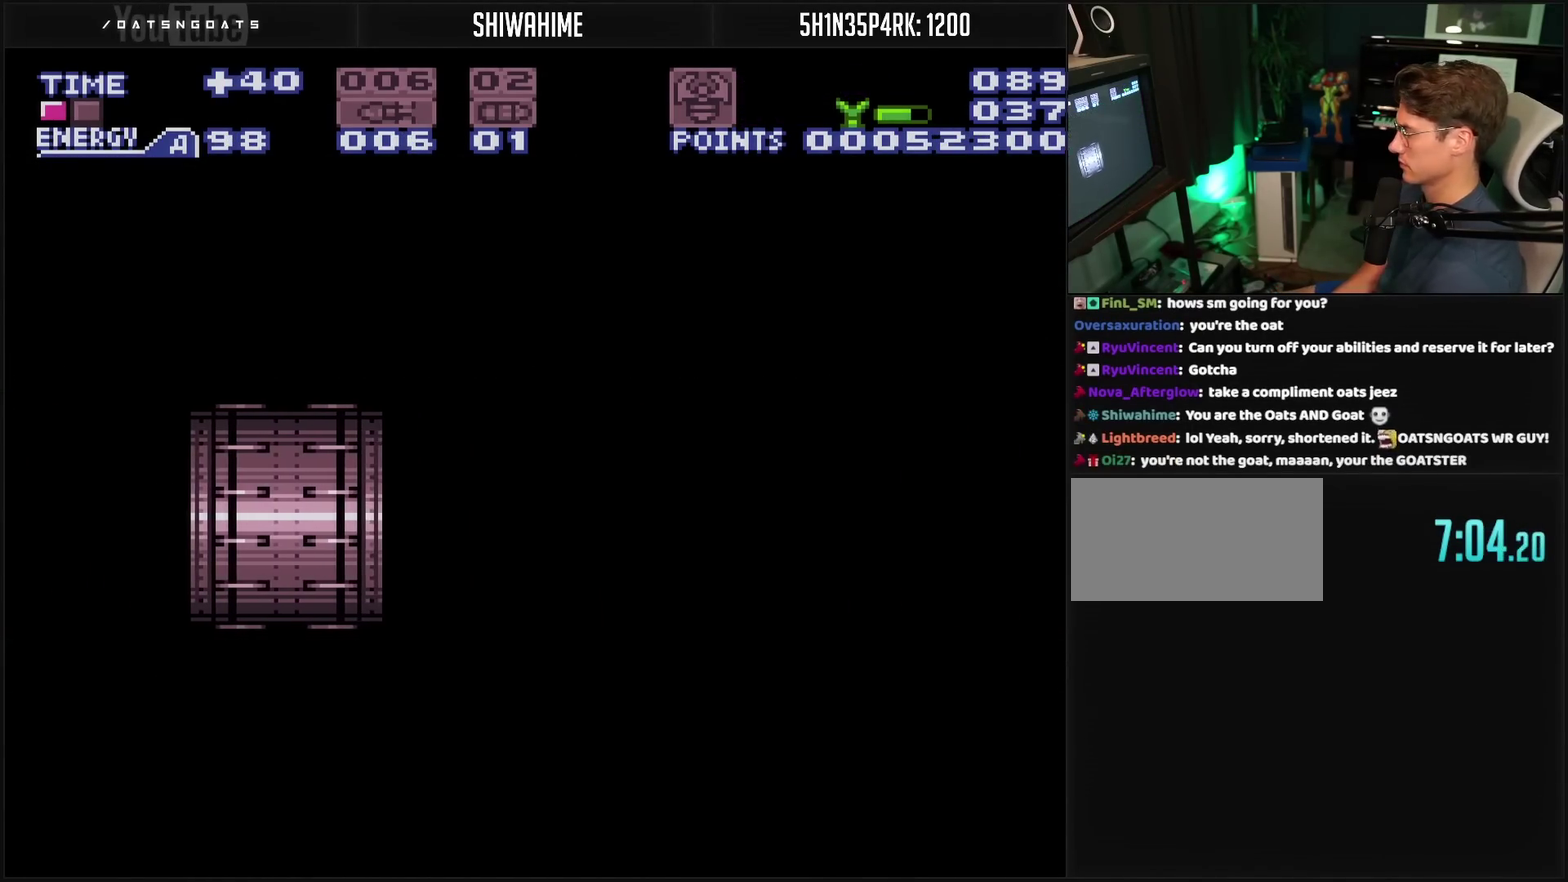
{"buttons": ["CROSS", "R1"], "events": []}
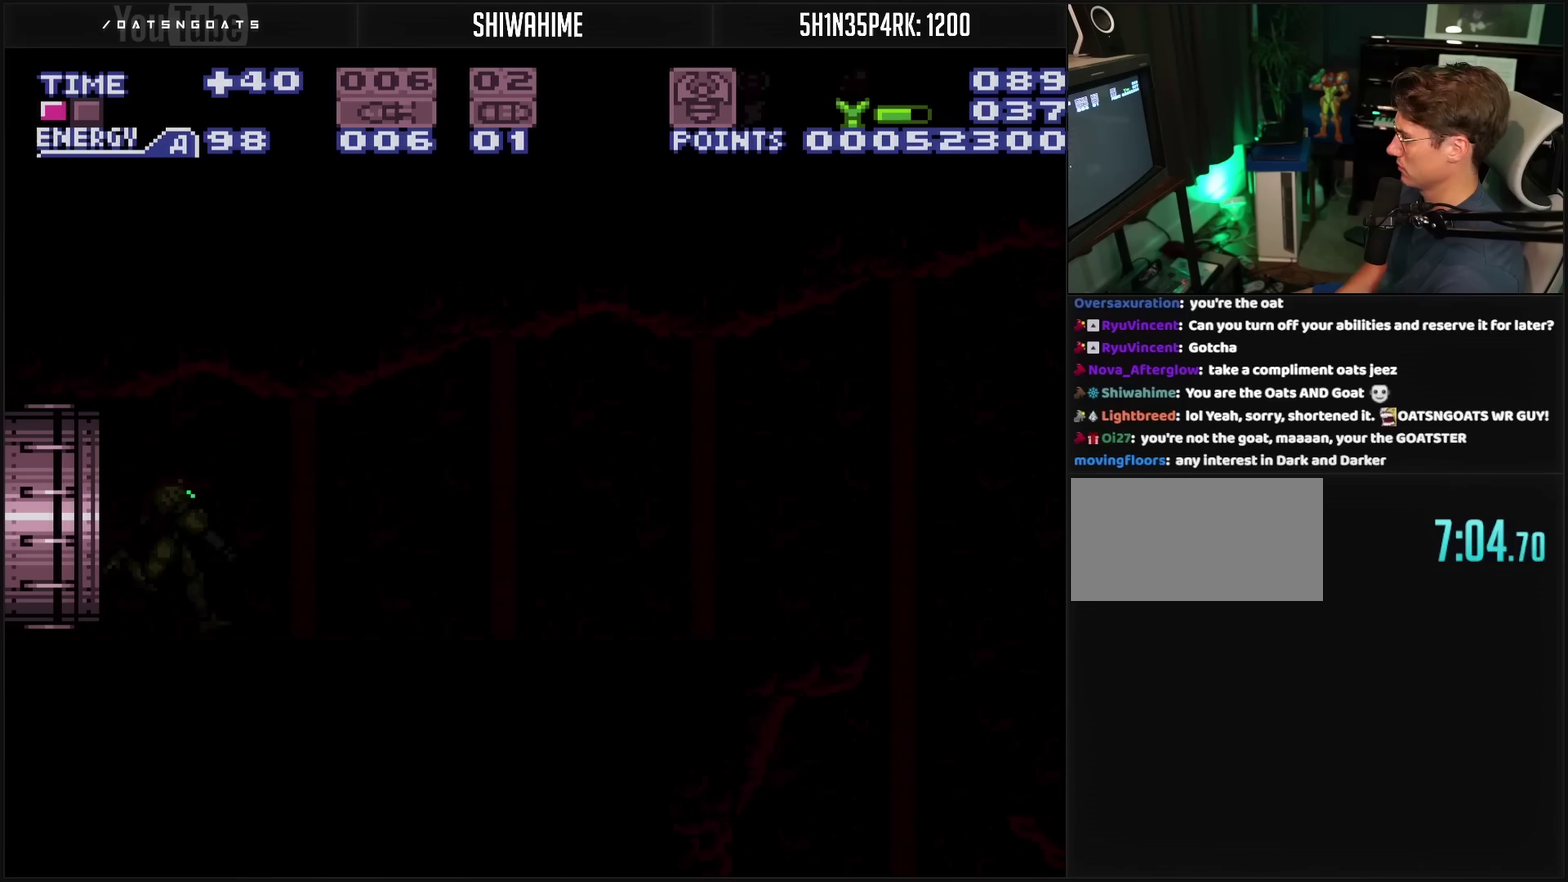
{"buttons": ["CROSS", "R1", "DPAD_RIGHT"], "events": [[417, "DPAD_RIGHT", "down"]]}
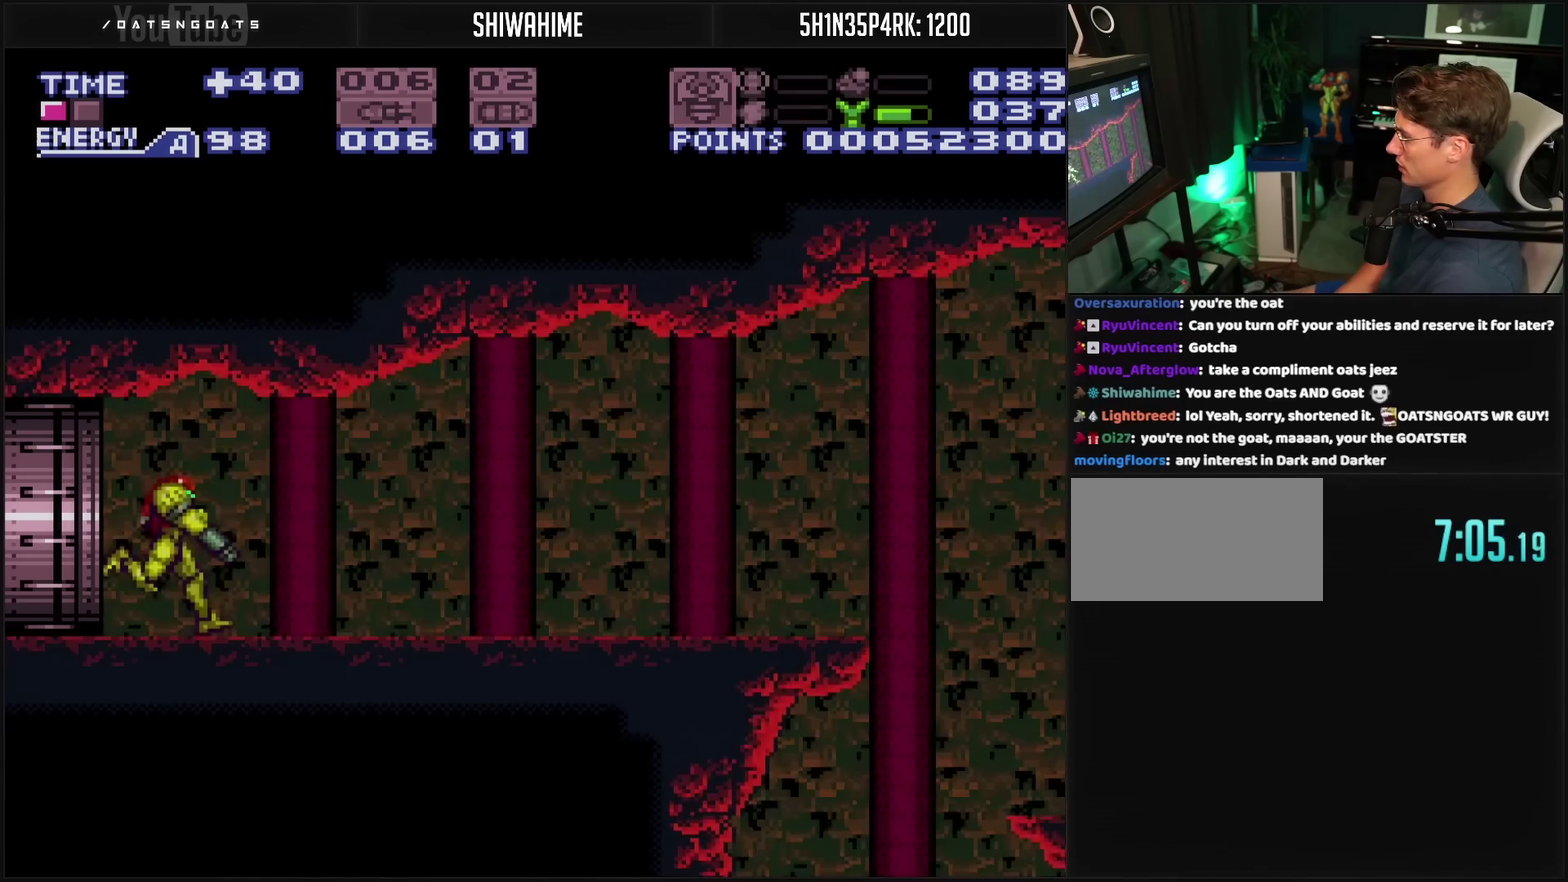
{"buttons": [], "events": [[17, "R1", "up"], [467, "CROSS", "up"], [500, "DPAD_RIGHT", "up"]]}
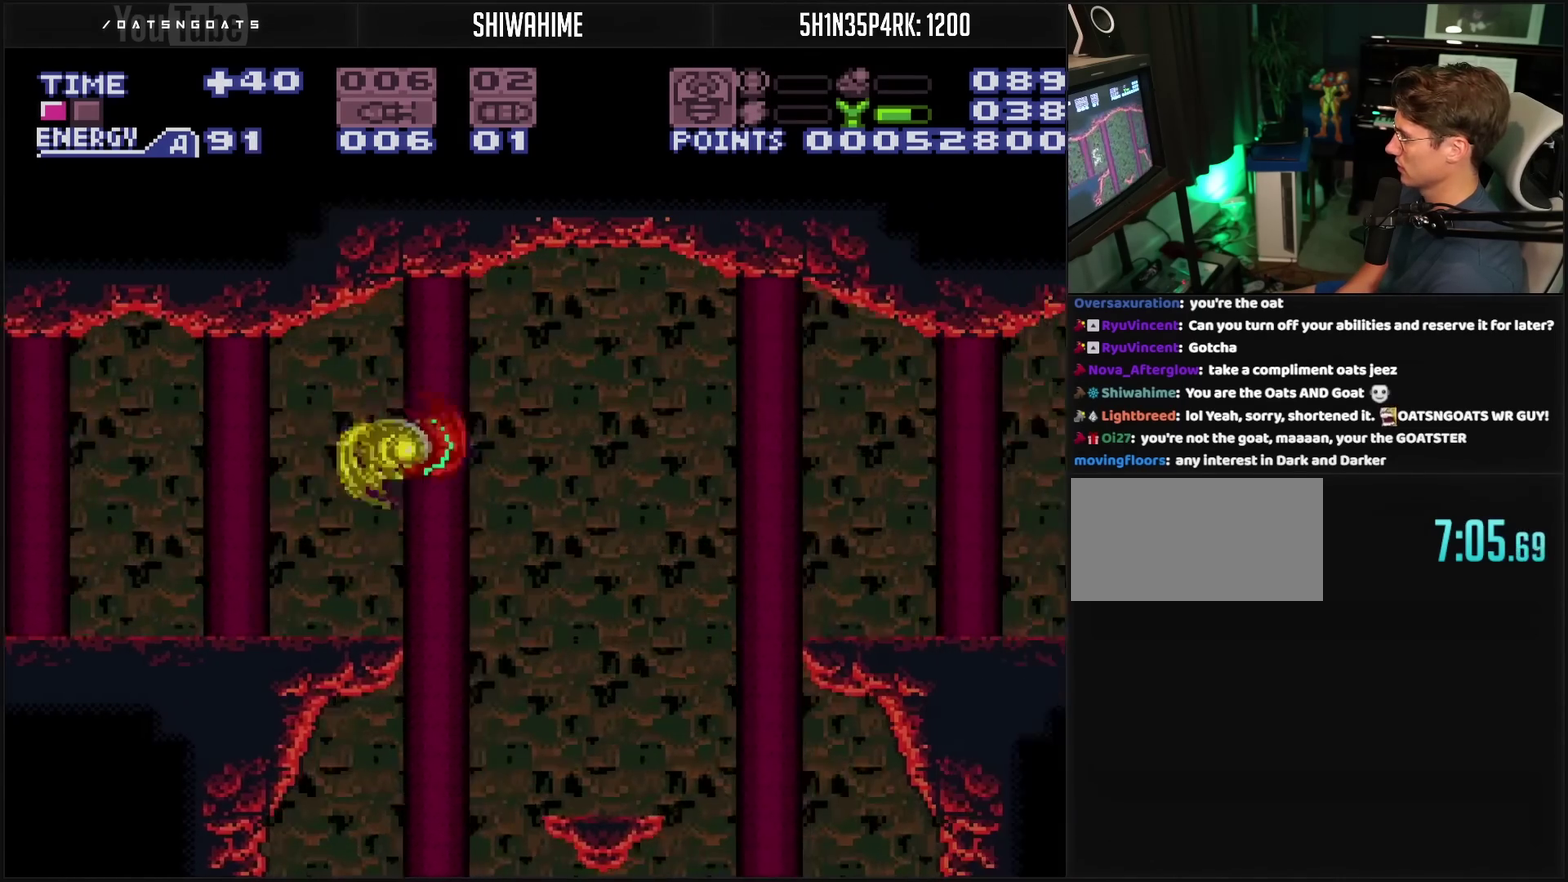
{"buttons": ["CROSS", "DPAD_RIGHT"], "events": [[233, "CROSS", "down"], [233, "DPAD_LEFT", "down"], [333, "DPAD_LEFT", "up"], [400, "DPAD_RIGHT", "down"]]}
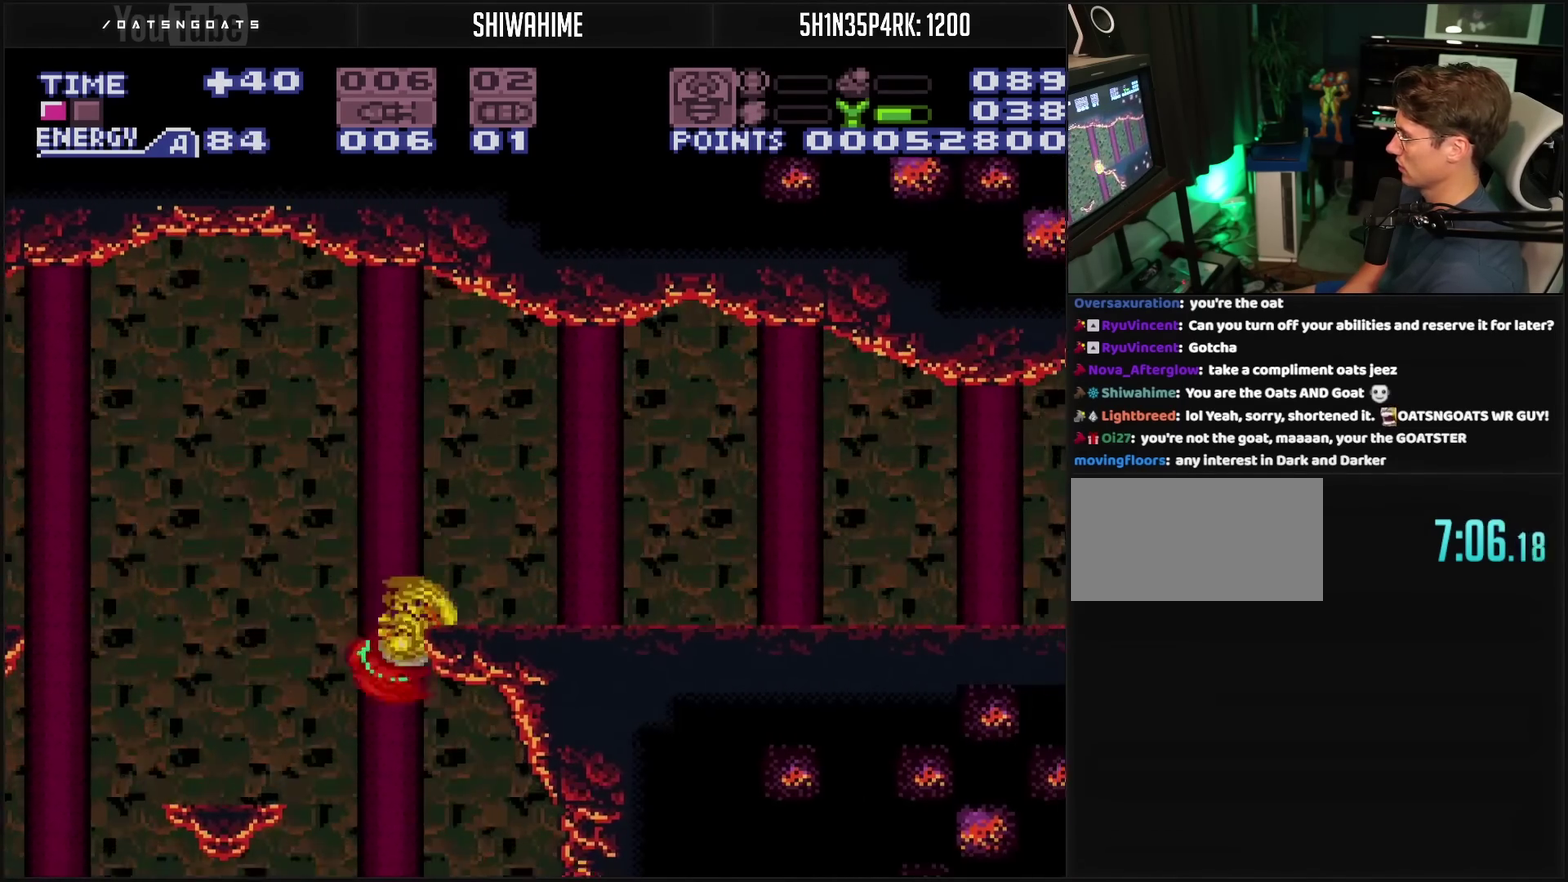
{"buttons": ["DPAD_LEFT"], "events": [[17, "DPAD_RIGHT", "up"], [67, "DPAD_LEFT", "down"], [83, "CROSS", "up"], [300, "DPAD_DOWN", "down"], [300, "DPAD_LEFT", "up"], [350, "TRIANGLE", "down"], [417, "DPAD_DOWN", "up"], [417, "DPAD_LEFT", "down"], [417, "TRIANGLE", "up"]]}
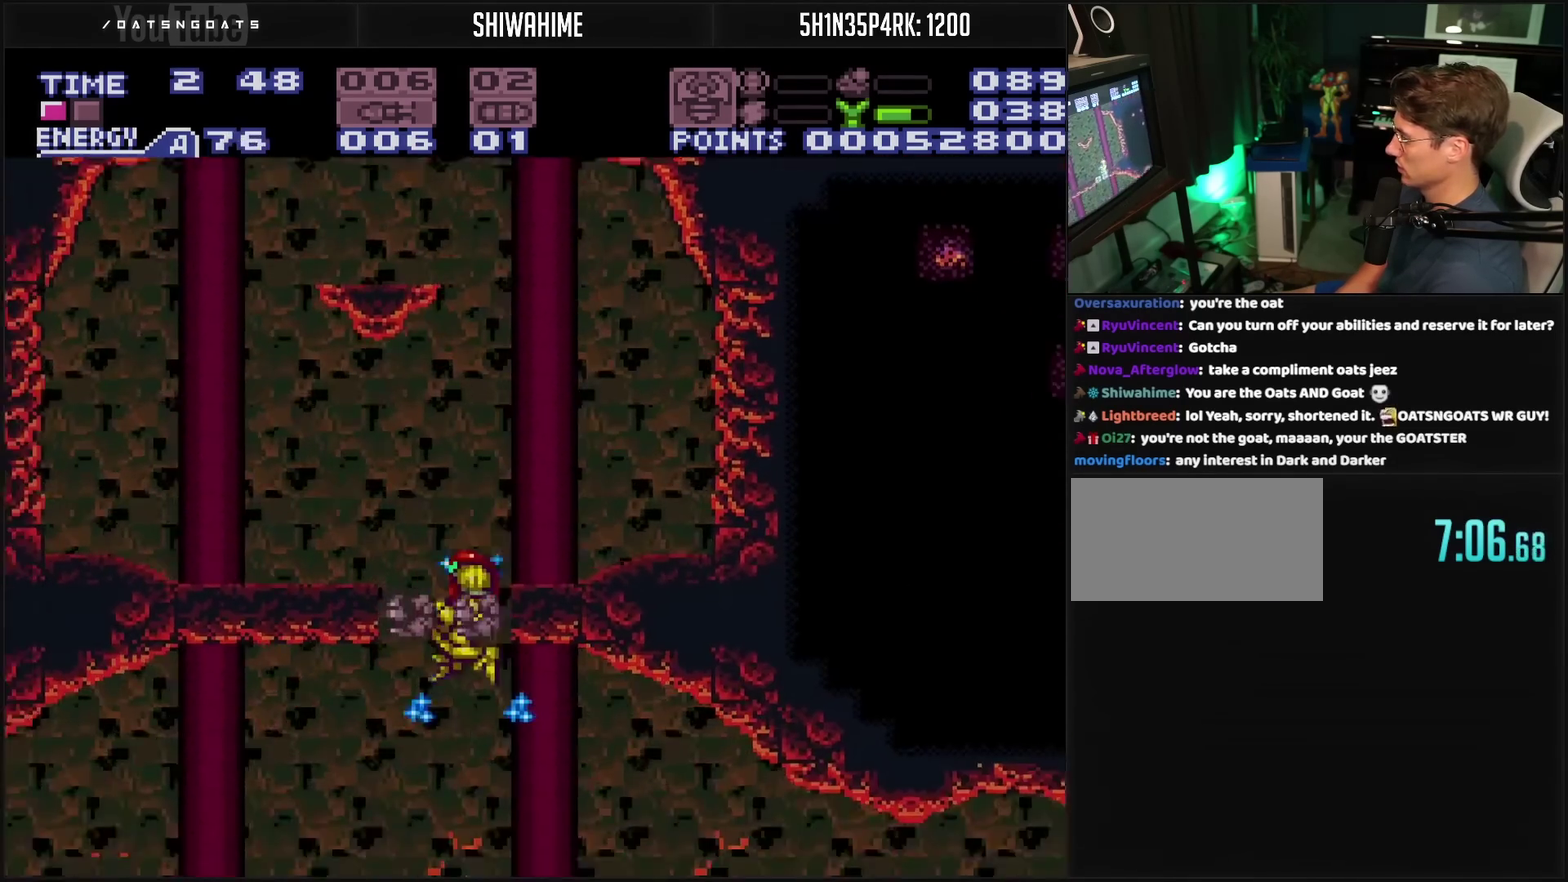
{"buttons": ["TRIANGLE", "L1"], "events": [[67, "CROSS", "down"], [133, "DPAD_LEFT", "up"], [167, "CROSS", "up"], [183, "DPAD_RIGHT", "down"], [317, "L1", "down"], [333, "DPAD_RIGHT", "up"], [467, "TRIANGLE", "down"]]}
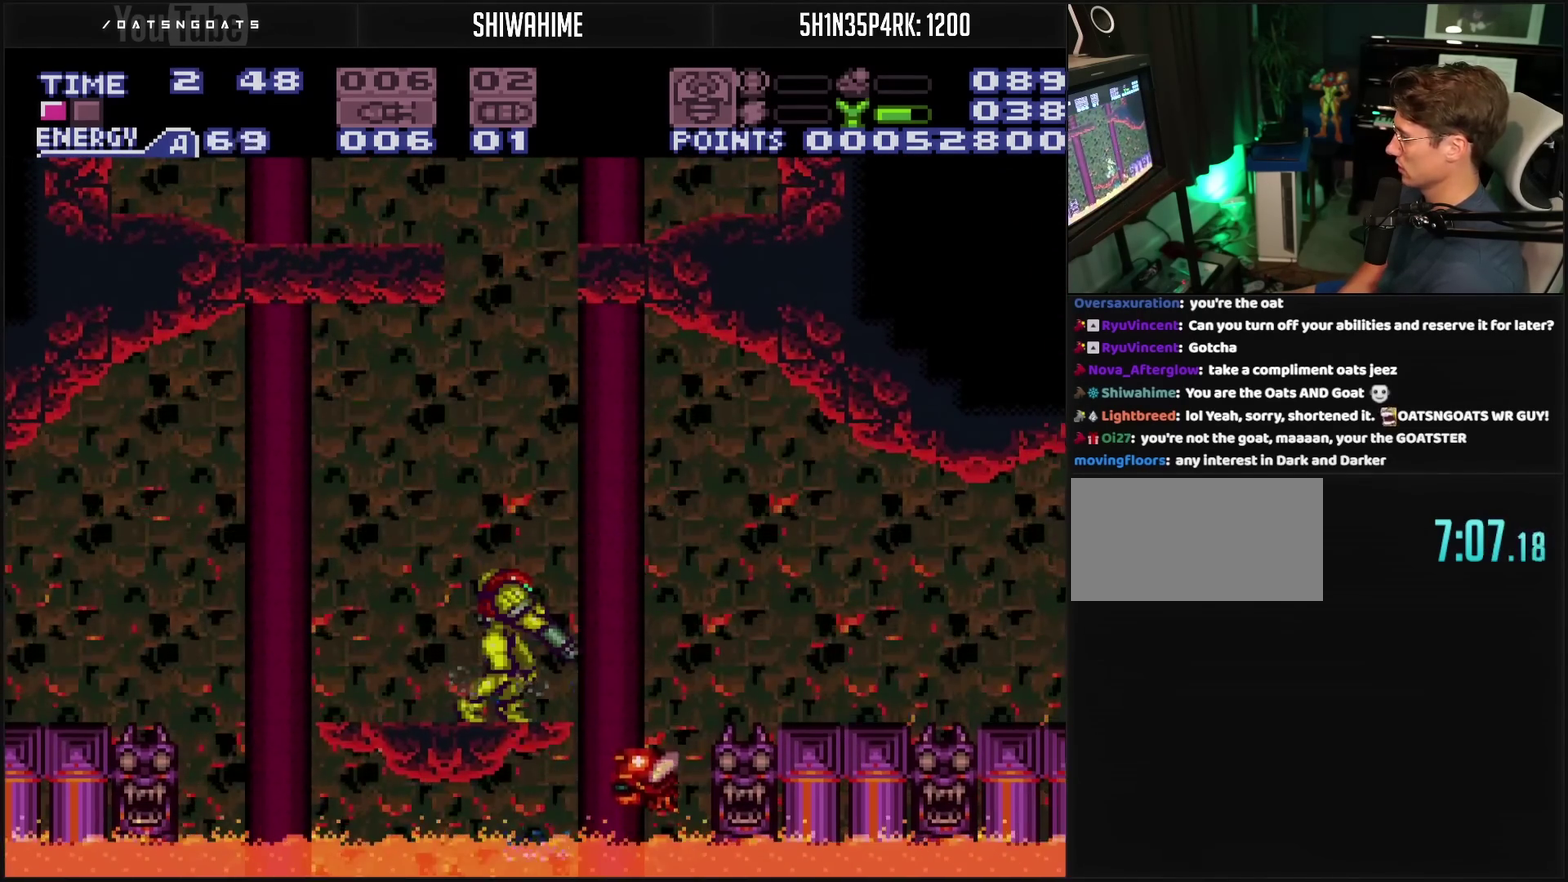
{"buttons": ["L1", "DPAD_RIGHT"], "events": [[100, "TRIANGLE", "up"], [267, "TRIANGLE", "down"], [367, "TRIANGLE", "up"], [500, "DPAD_RIGHT", "down"]]}
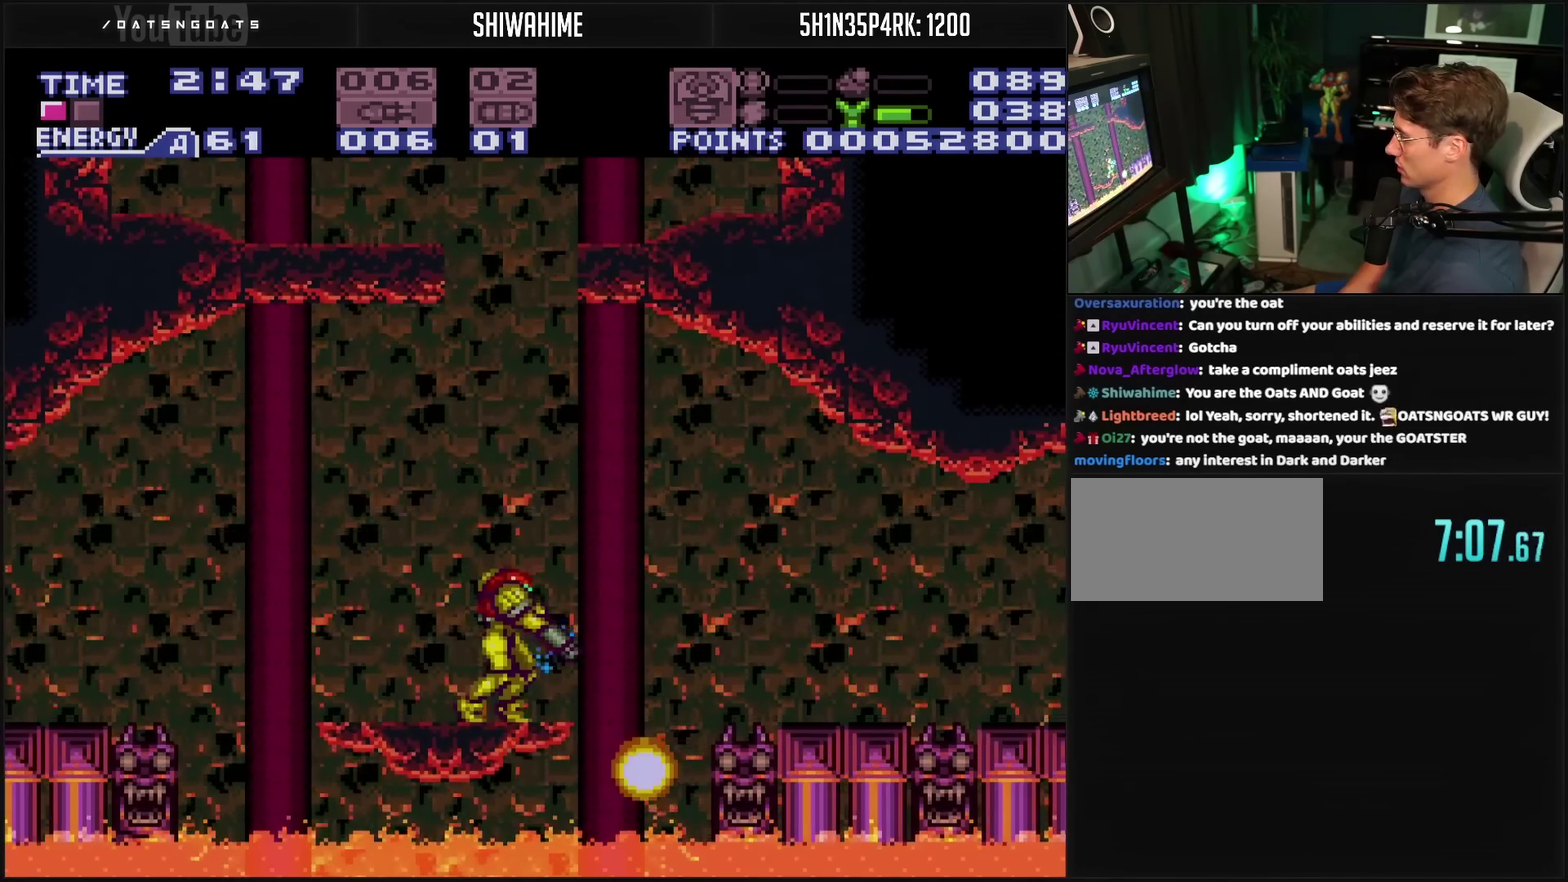
{"buttons": [], "events": [[133, "L1", "up"], [267, "DPAD_RIGHT", "up"]]}
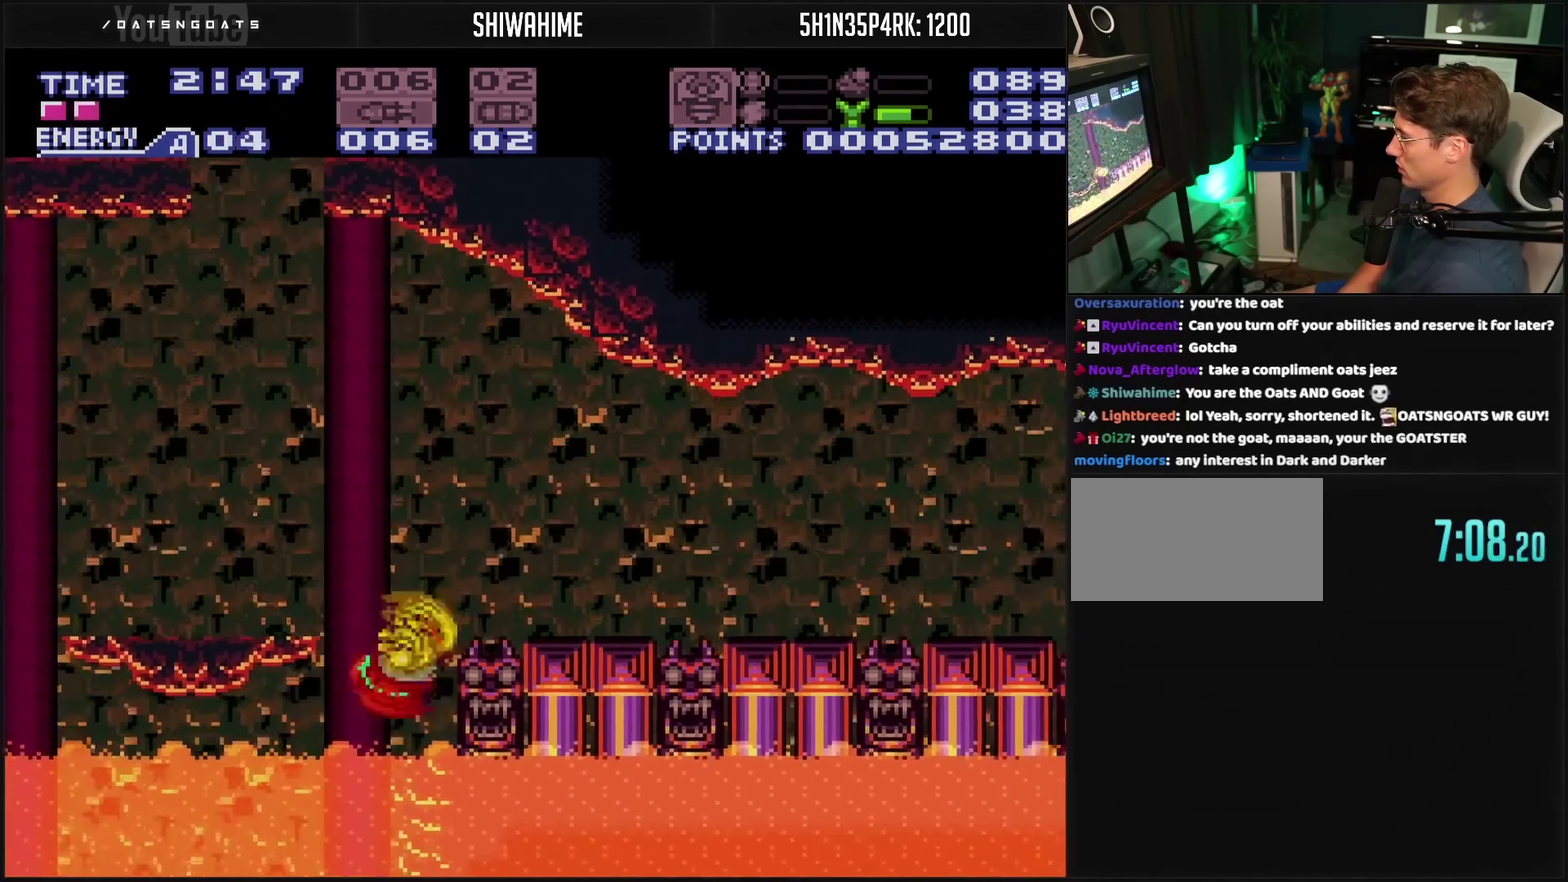
{"buttons": ["DPAD_RIGHT"], "events": [[17, "DPAD_LEFT", "down"], [50, "CIRCLE", "down"], [83, "DPAD_LEFT", "up"], [167, "DPAD_RIGHT", "down"], [200, "CIRCLE", "up"], [317, "SQUARE", "down"], [483, "SQUARE", "up"]]}
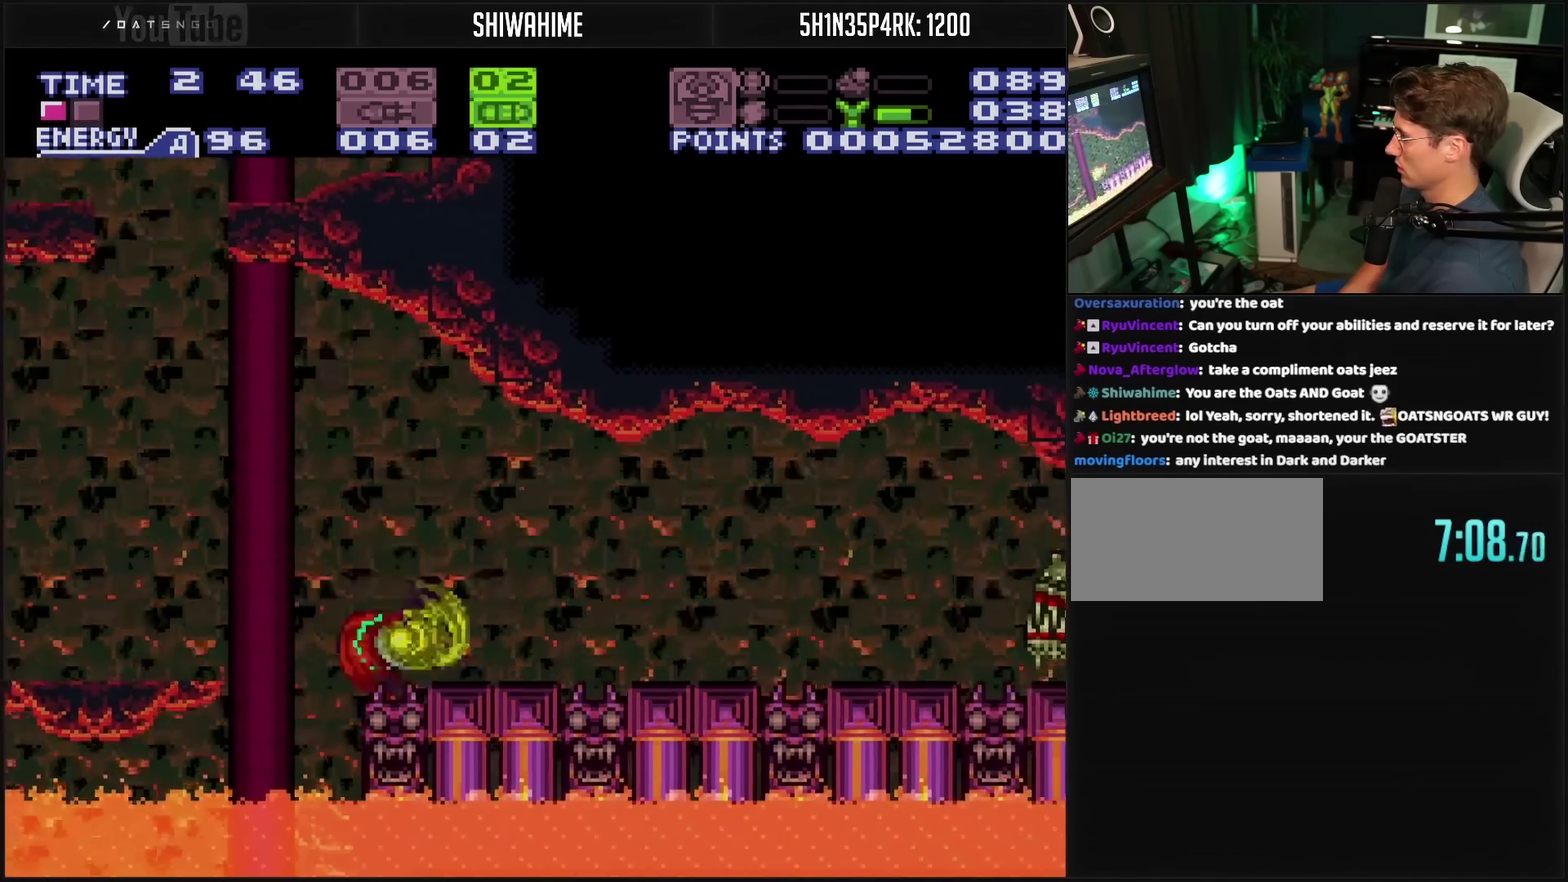
{"buttons": ["CROSS", "DPAD_RIGHT"], "events": [[50, "TRIANGLE", "down"], [117, "TRIANGLE", "up"], [217, "DPAD_RIGHT", "up"], [233, "CROSS", "down"], [300, "DPAD_RIGHT", "down"], [367, "DPAD_RIGHT", "up"], [483, "DPAD_RIGHT", "down"]]}
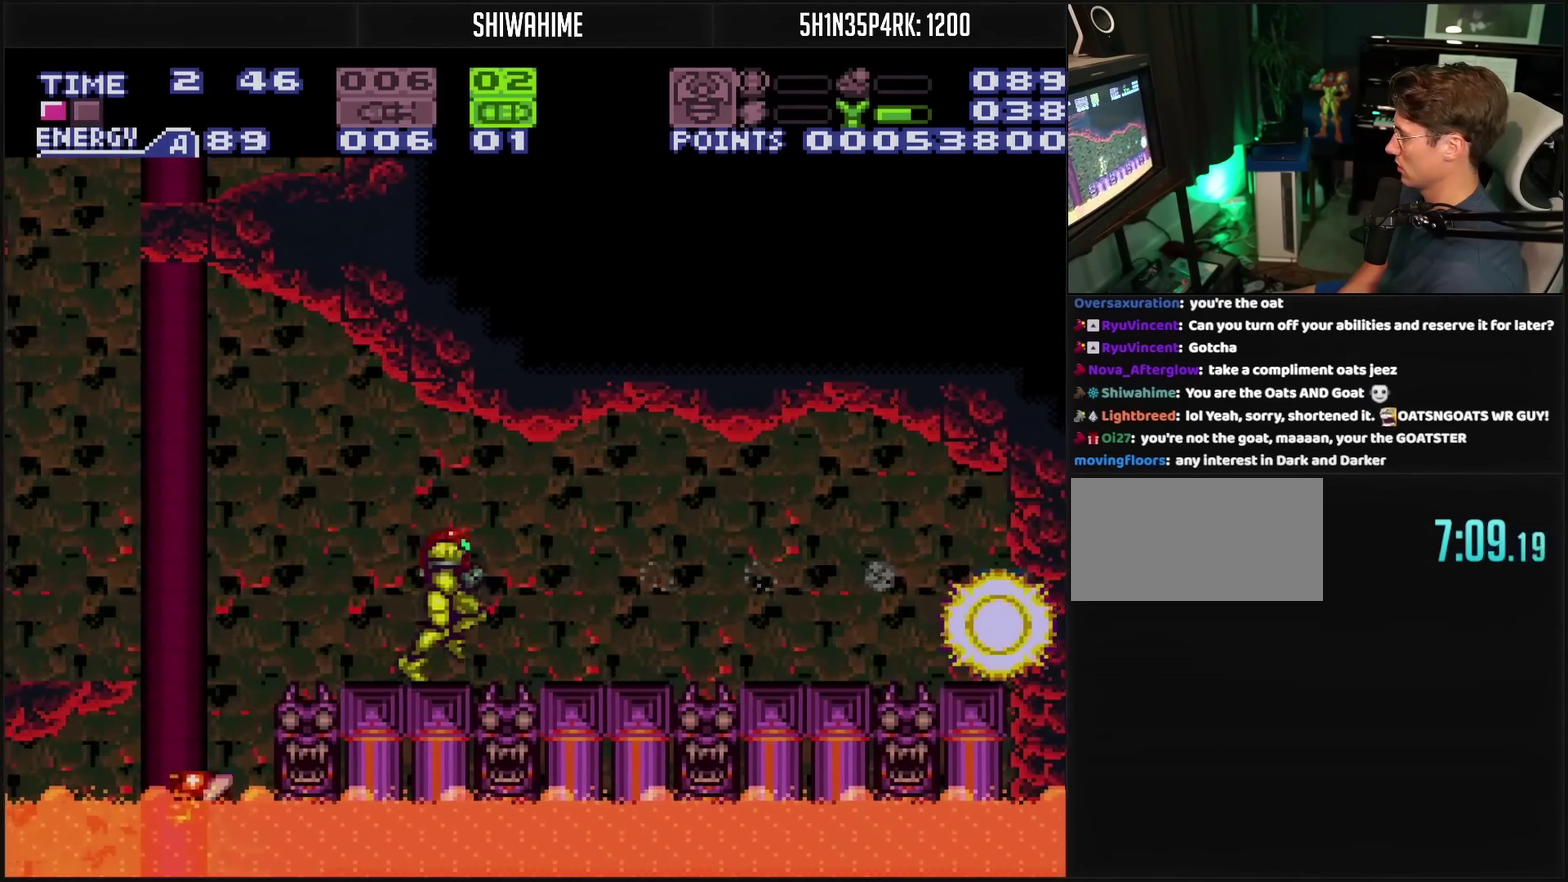
{"buttons": ["CROSS", "DPAD_RIGHT"], "events": []}
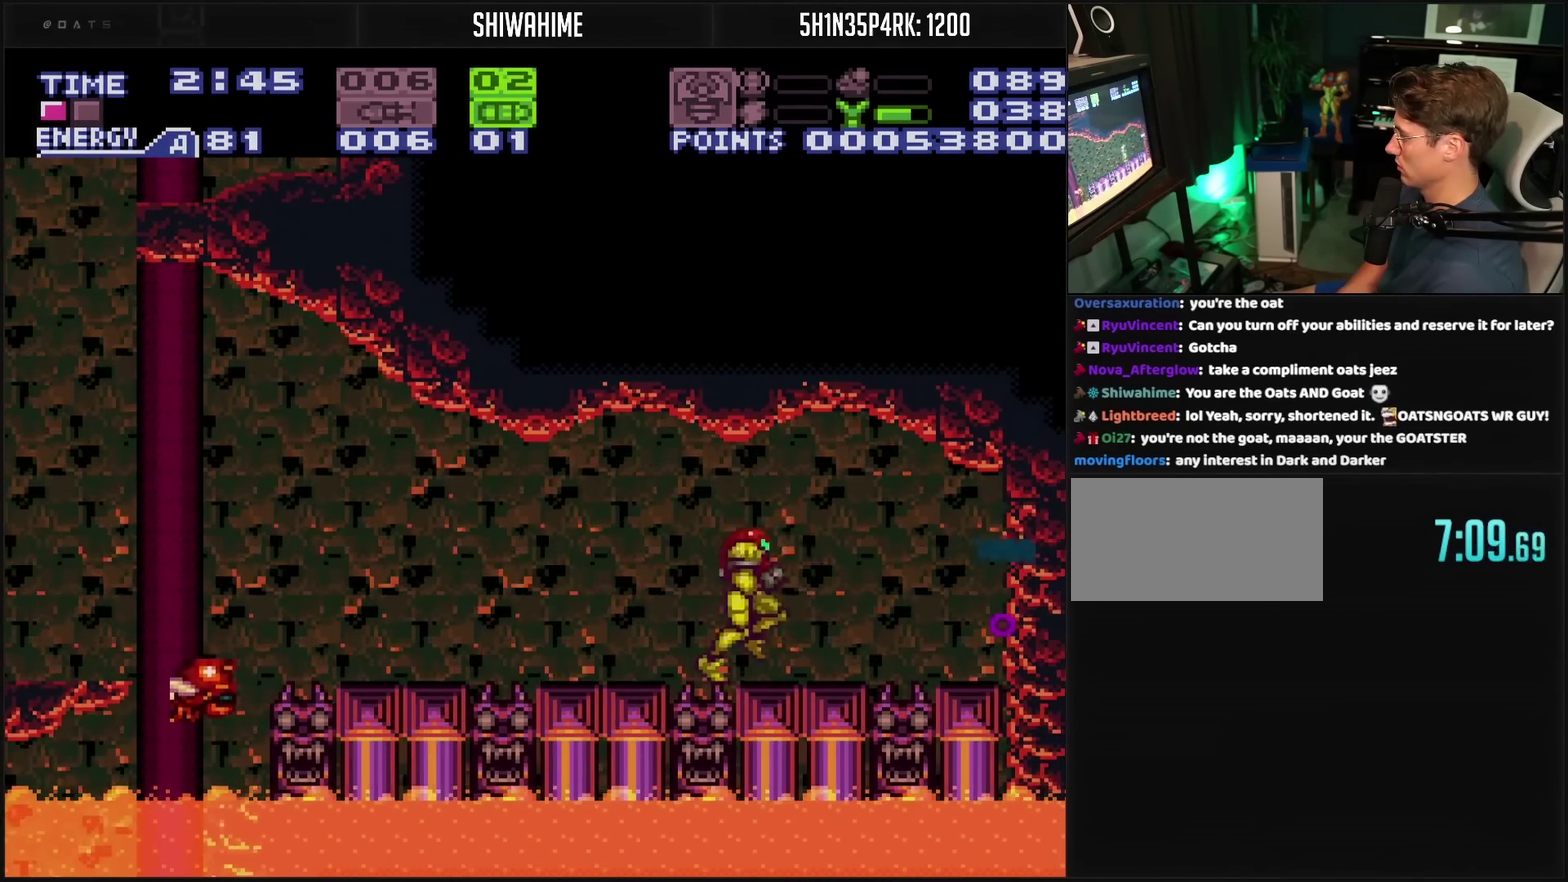
{"buttons": ["TRIANGLE", "DPAD_LEFT"], "events": [[117, "DPAD_RIGHT", "up"], [183, "DPAD_LEFT", "down"], [300, "SELECT", "down"], [367, "CROSS", "up"], [433, "SELECT", "up"], [450, "TRIANGLE", "down"]]}
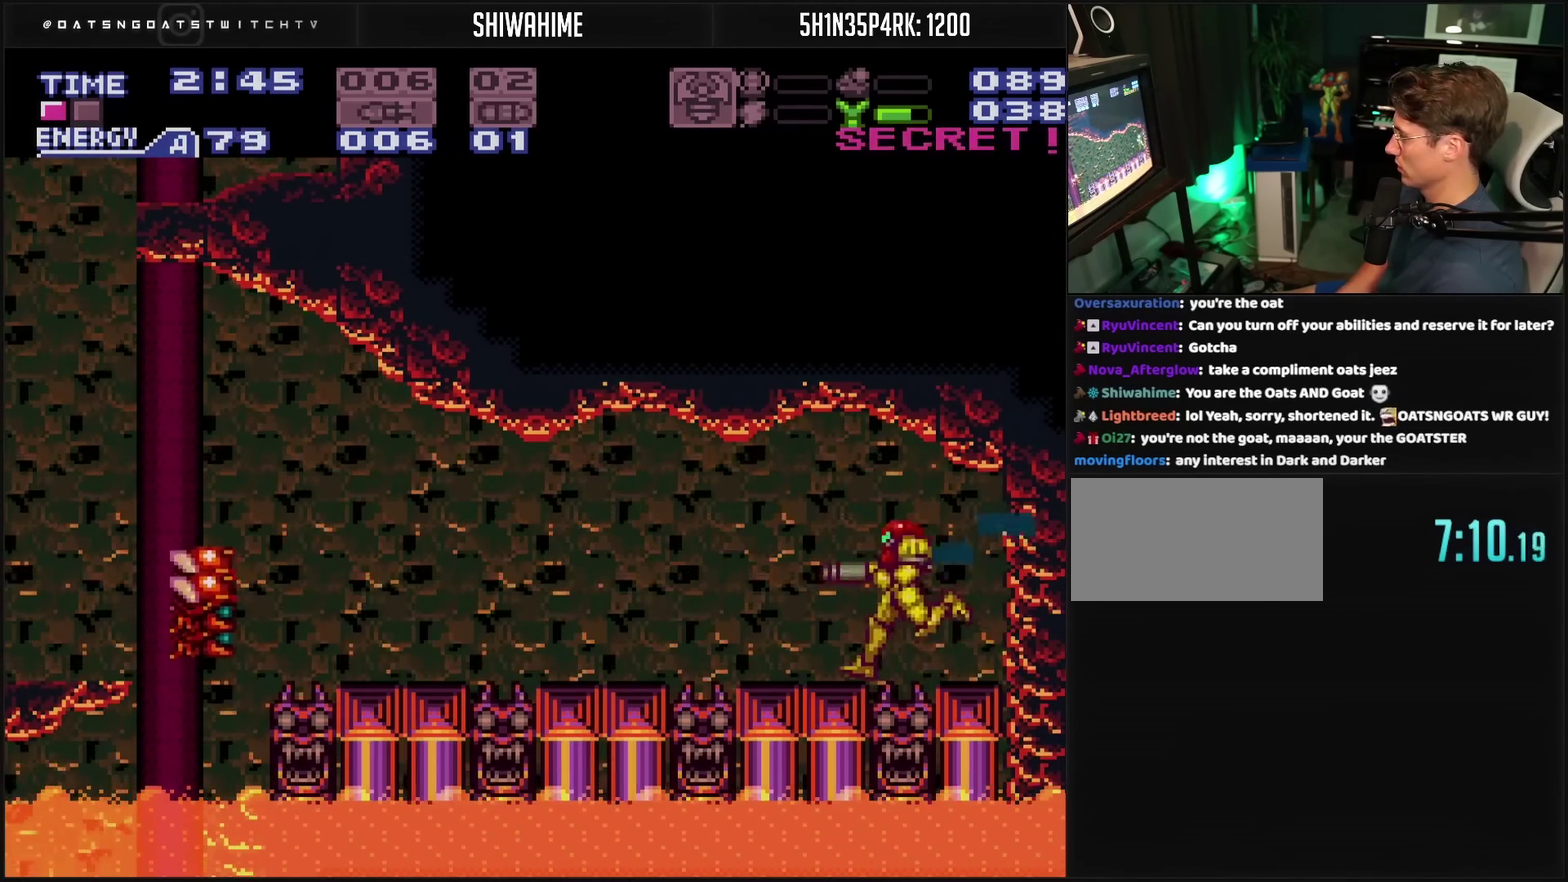
{"buttons": ["DPAD_LEFT"], "events": [[117, "TRIANGLE", "up"], [167, "TRIANGLE", "down"], [217, "TRIANGLE", "up"], [400, "TRIANGLE", "down"], [450, "TRIANGLE", "up"]]}